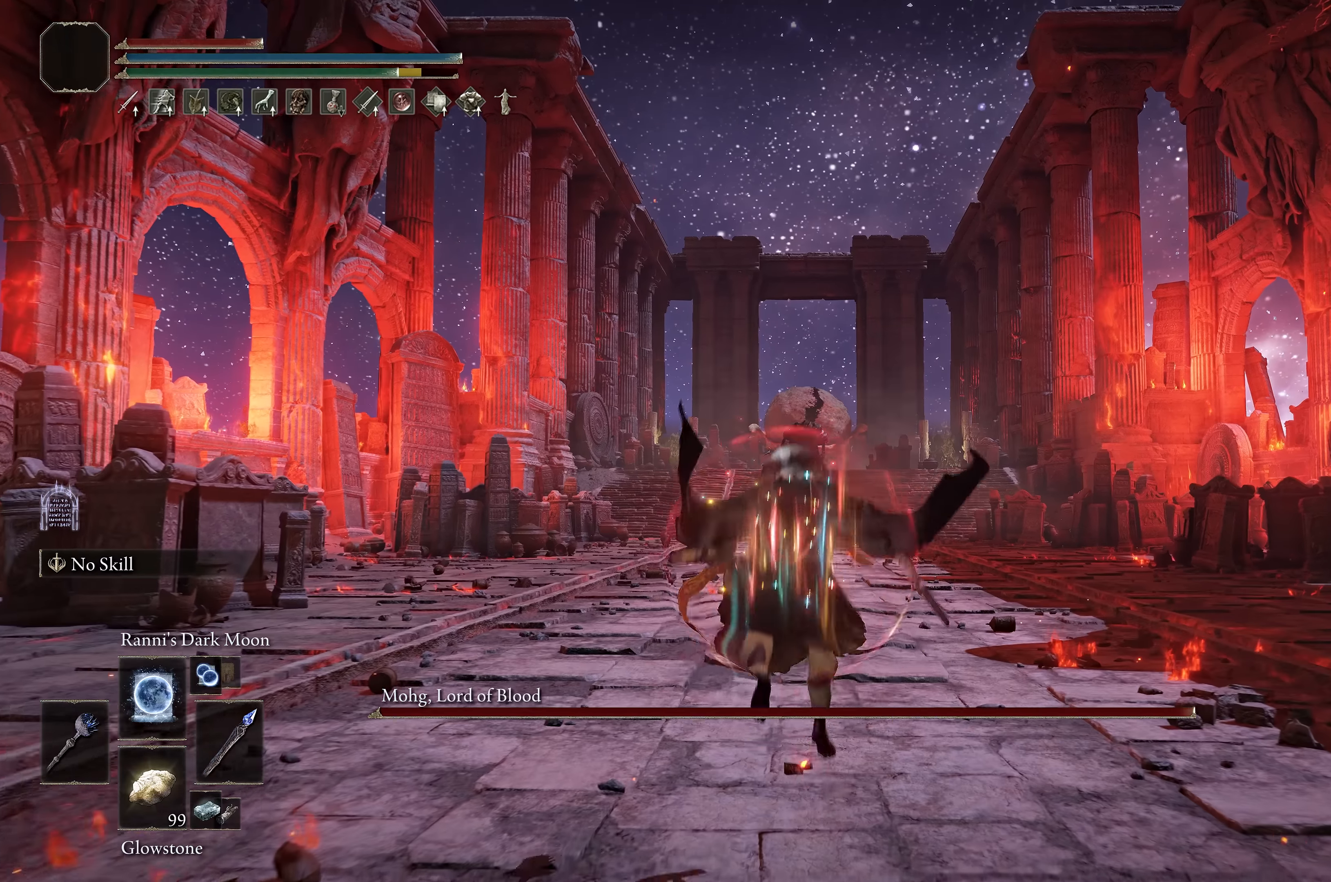
Gameplay with a controller (Xbox layout); each line is a JSON object with the inputs held at the frame after it. "events" lists button and stick changes between this image and that frame as [ms after this image, input, new state], when the widget could be followed in between.
{"buttons": ["B"], "left_stick": "up", "right_stick": "center", "events": [[66, "left_stick", "up"]]}
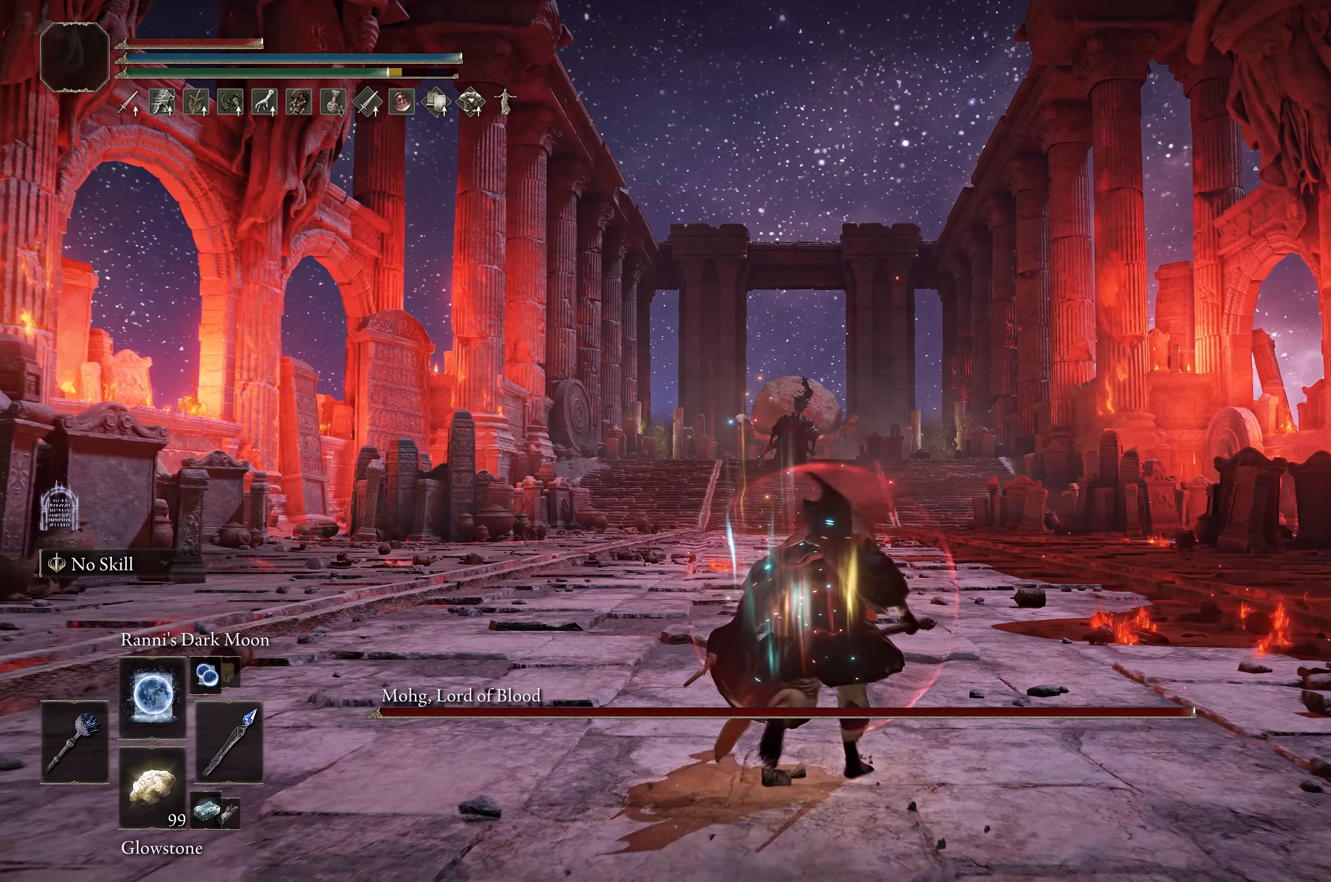
{"buttons": [], "left_stick": "up", "right_stick": "center", "events": [[216, "X", "down"], [366, "X", "up"], [400, "B", "up"]]}
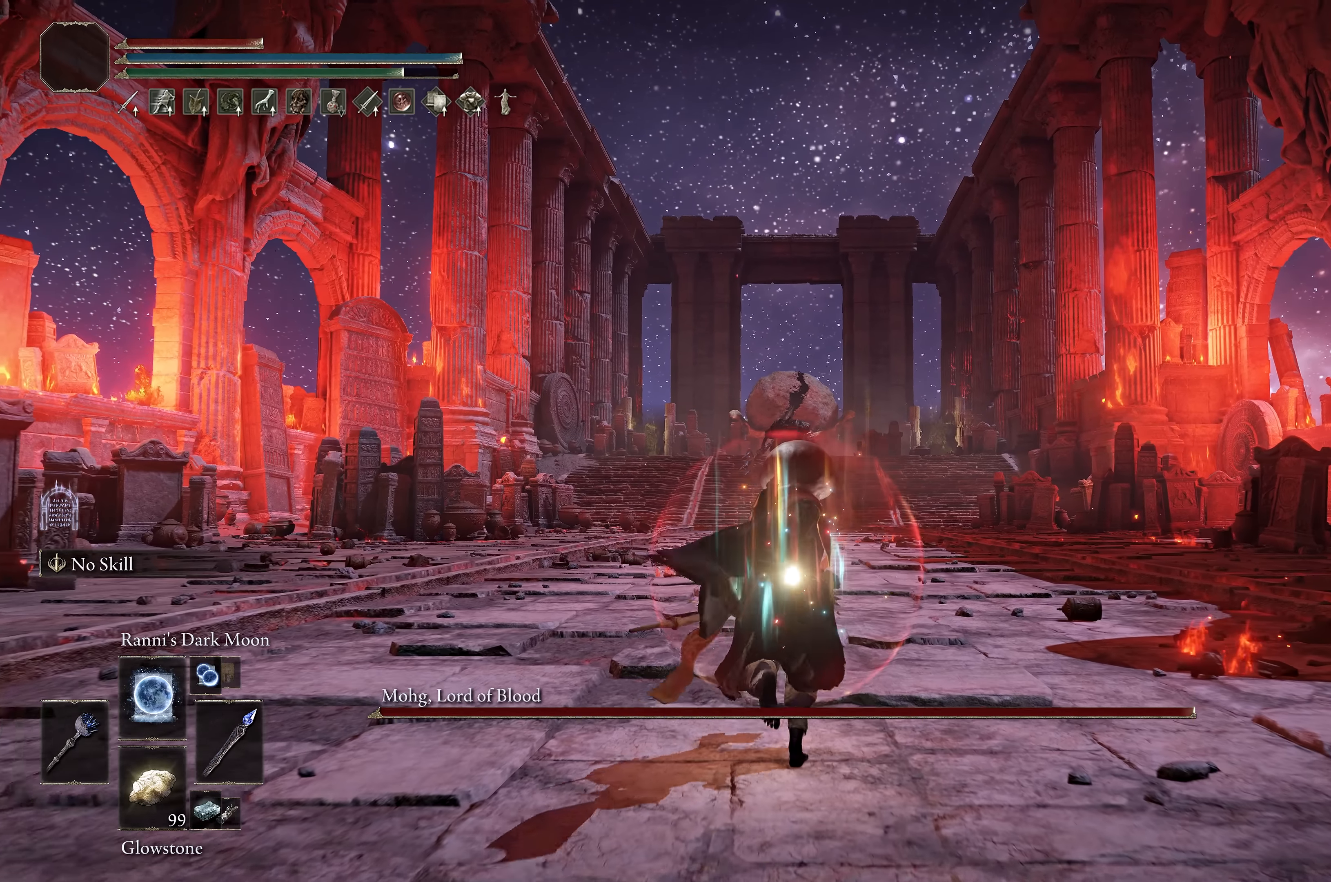
{"buttons": [], "left_stick": "center", "right_stick": "center", "events": [[16, "left_stick", "center"], [66, "right_stick", "down"], [116, "left_stick", "down"], [133, "right_stick", "center"], [216, "left_stick", "center"]]}
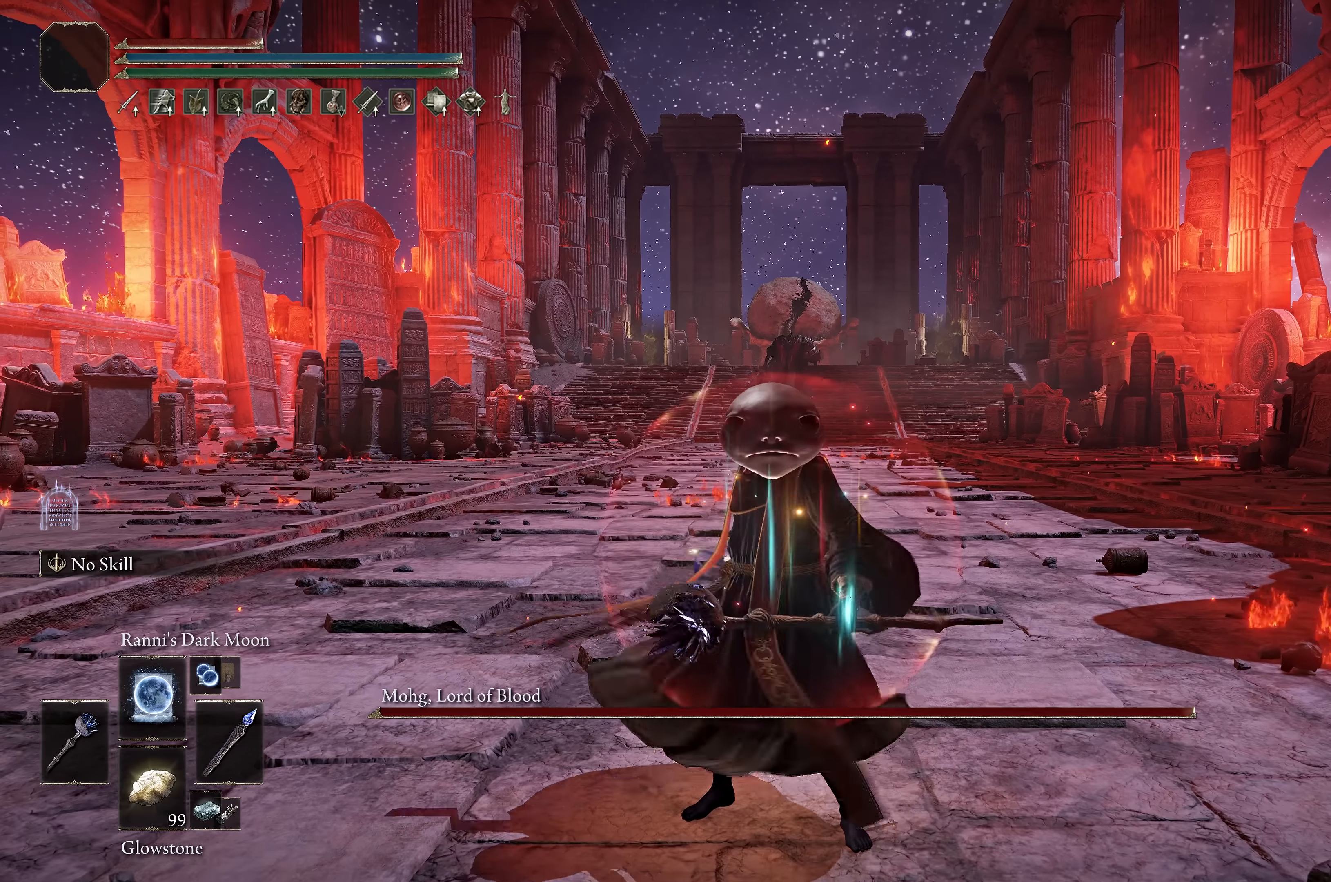
{"buttons": [], "left_stick": "center", "right_stick": "center", "events": [[366, "B", "down"], [433, "B", "up"]]}
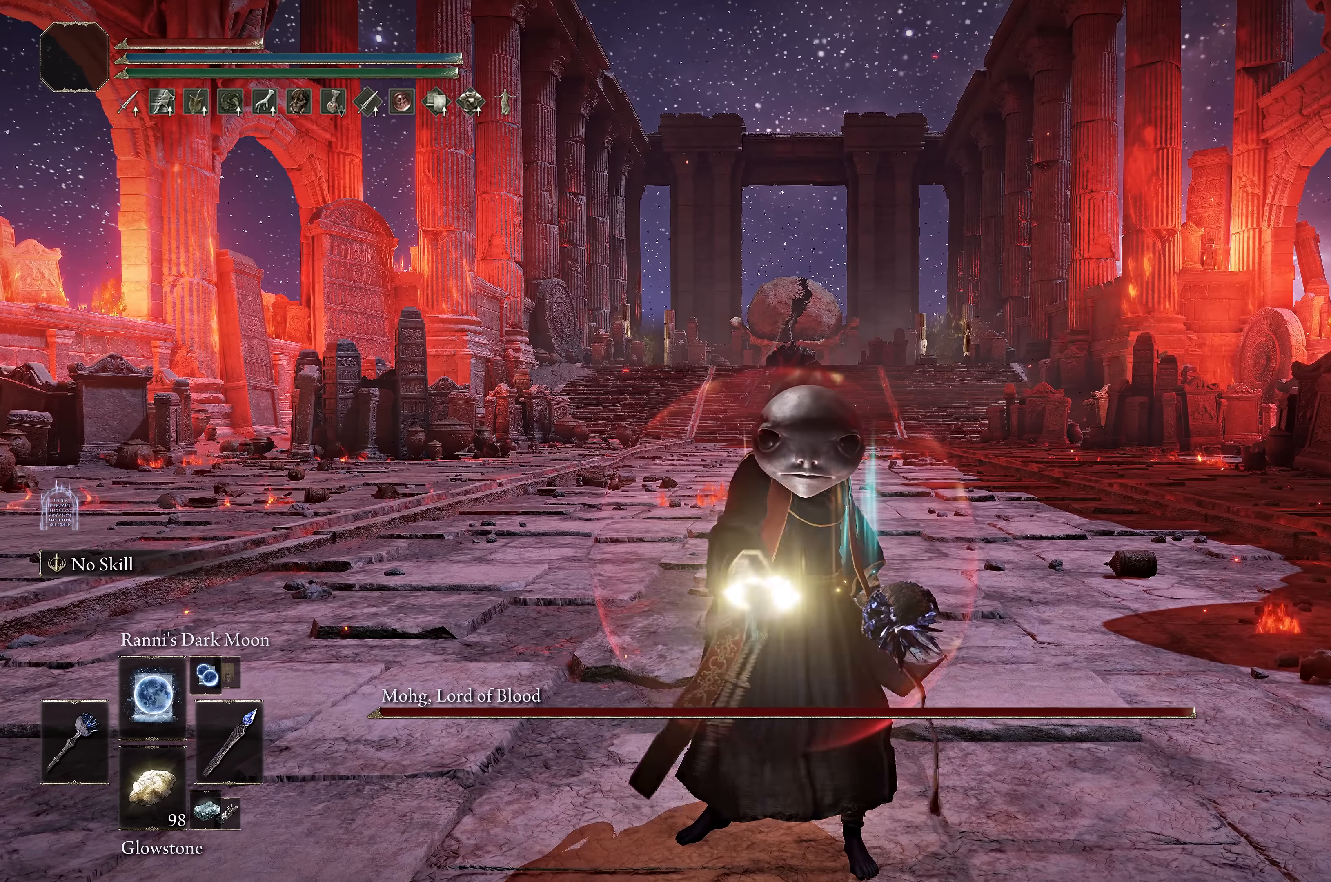
{"buttons": [], "left_stick": "center", "right_stick": "center", "events": [[16, "B", "down"], [83, "B", "up"], [150, "B", "down"], [233, "B", "up"], [316, "B", "down"], [366, "B", "up"], [450, "B", "down"], [500, "B", "up"]]}
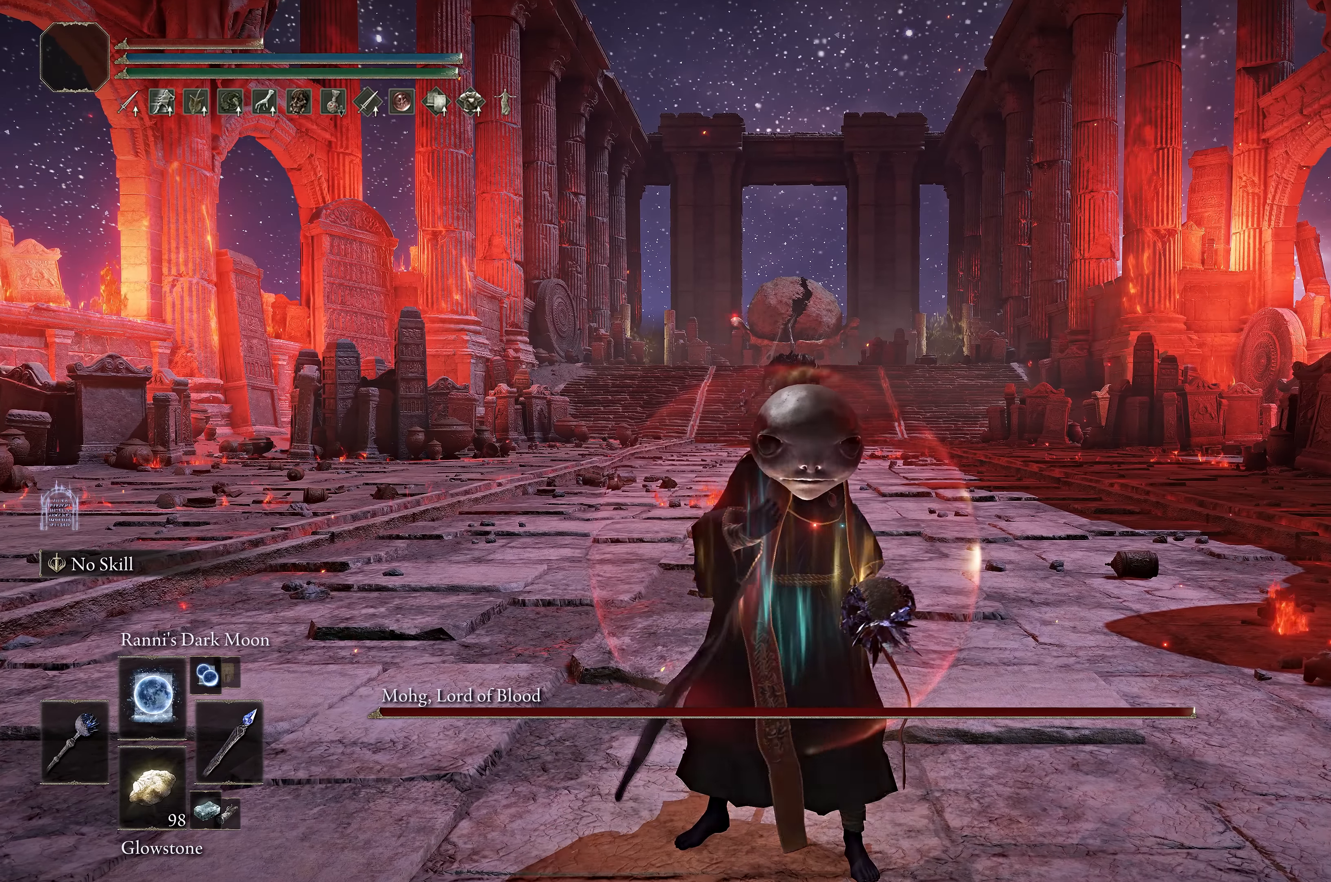
{"buttons": ["B"], "left_stick": "up", "right_stick": "center", "events": [[466, "left_stick", "up"], [483, "B", "down"]]}
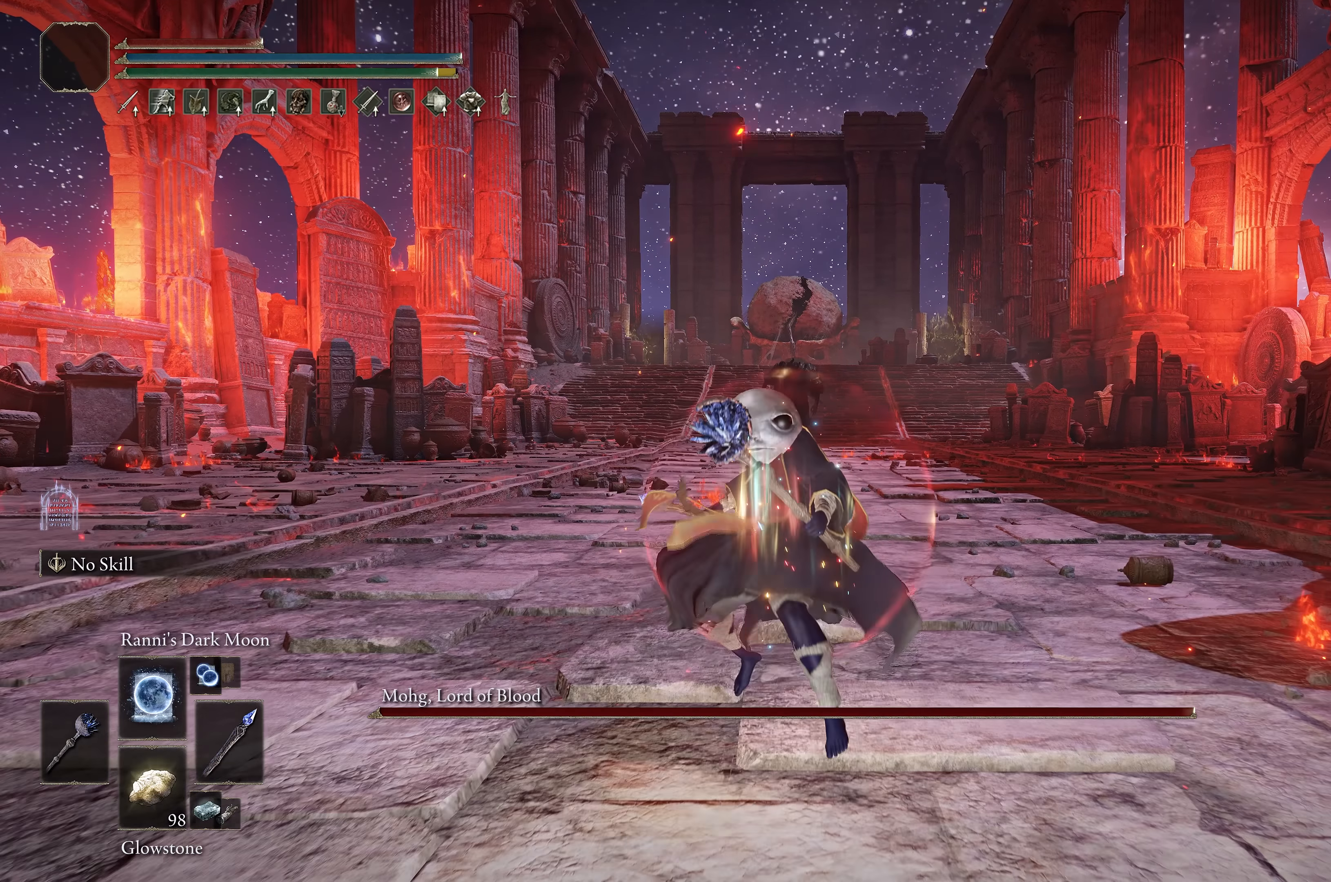
{"buttons": ["B"], "left_stick": "up", "right_stick": "center", "events": []}
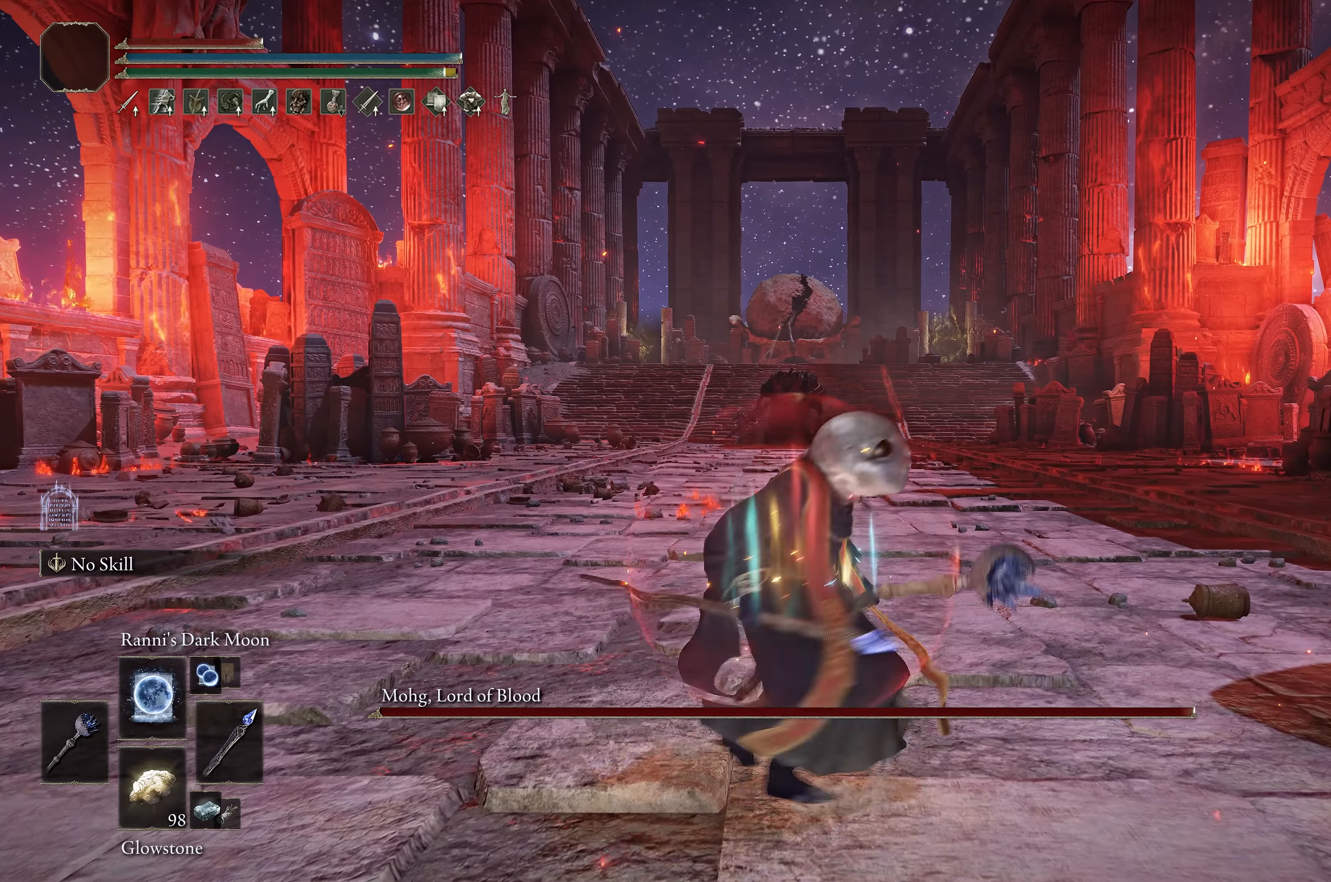
{"buttons": ["B"], "left_stick": "up", "right_stick": "center", "events": []}
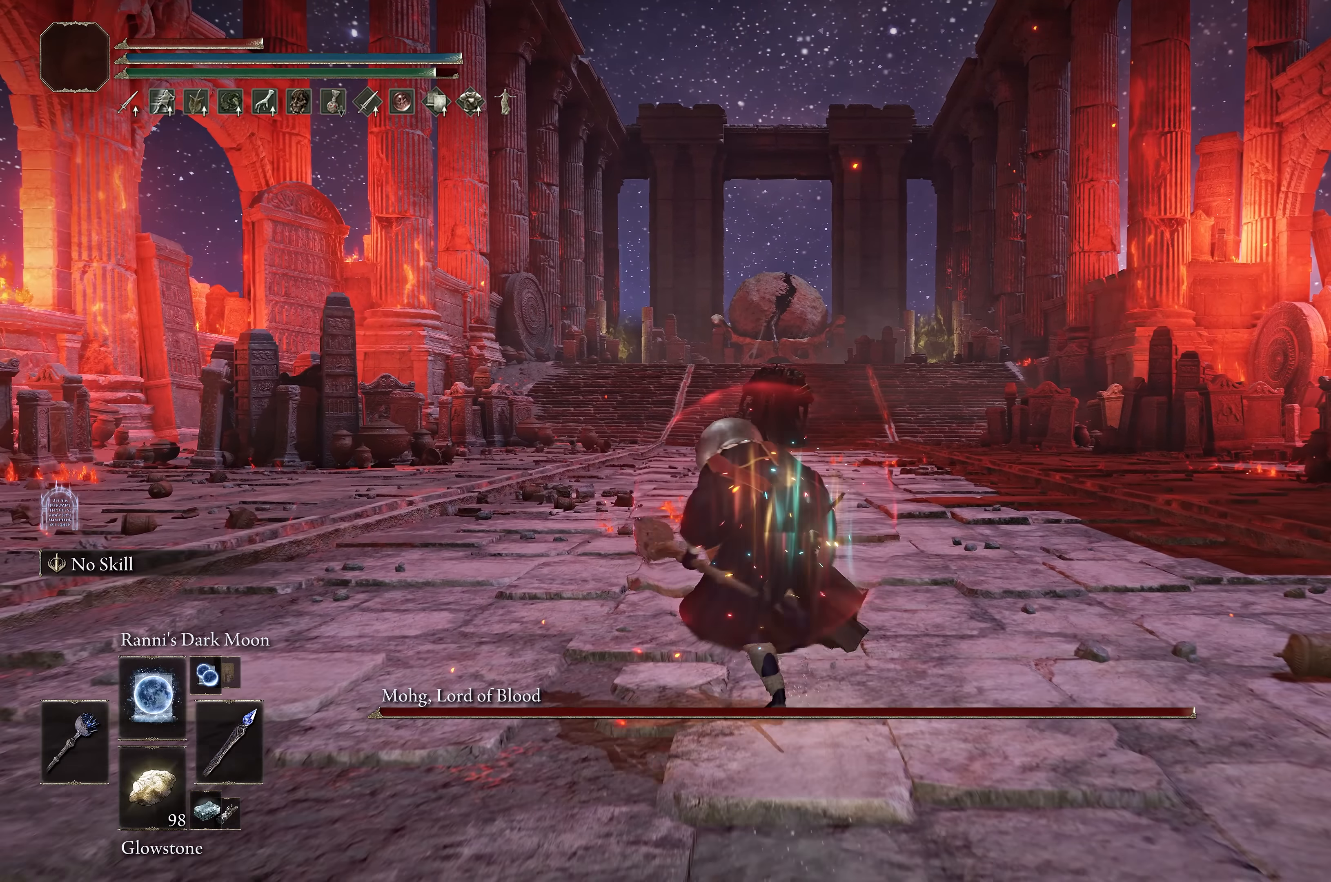
{"buttons": ["L1"], "left_stick": "up", "right_stick": "center", "events": [[450, "L1", "down"], [483, "B", "up"]]}
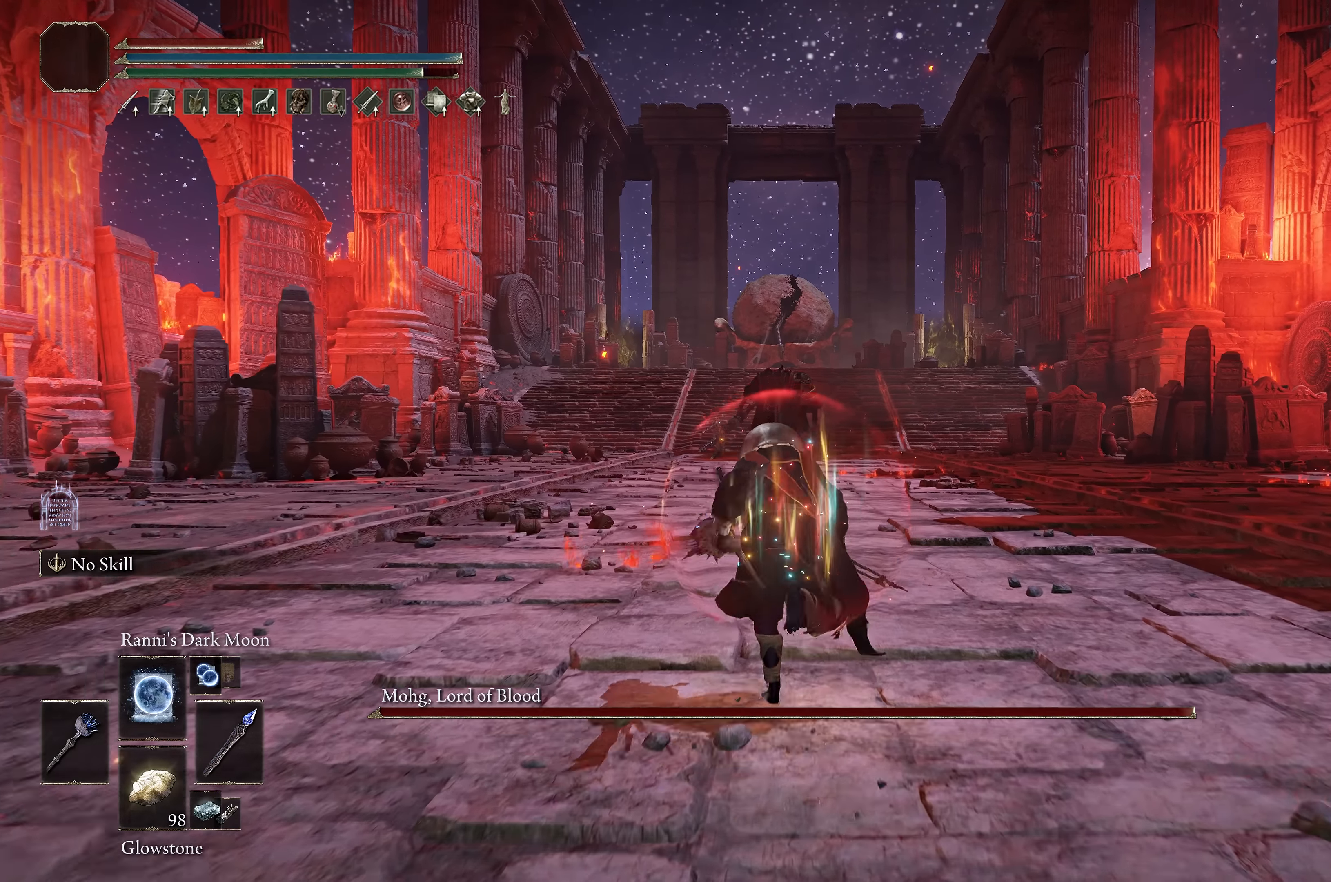
{"buttons": [], "left_stick": "center", "right_stick": "center", "events": [[133, "right_stick", "up"], [150, "L1", "up"], [183, "left_stick", "center"], [233, "right_stick", "center"], [250, "DPAD_UP", "down"], [316, "DPAD_UP", "up"], [400, "DPAD_UP", "down"], [433, "DPAD_UP", "up"]]}
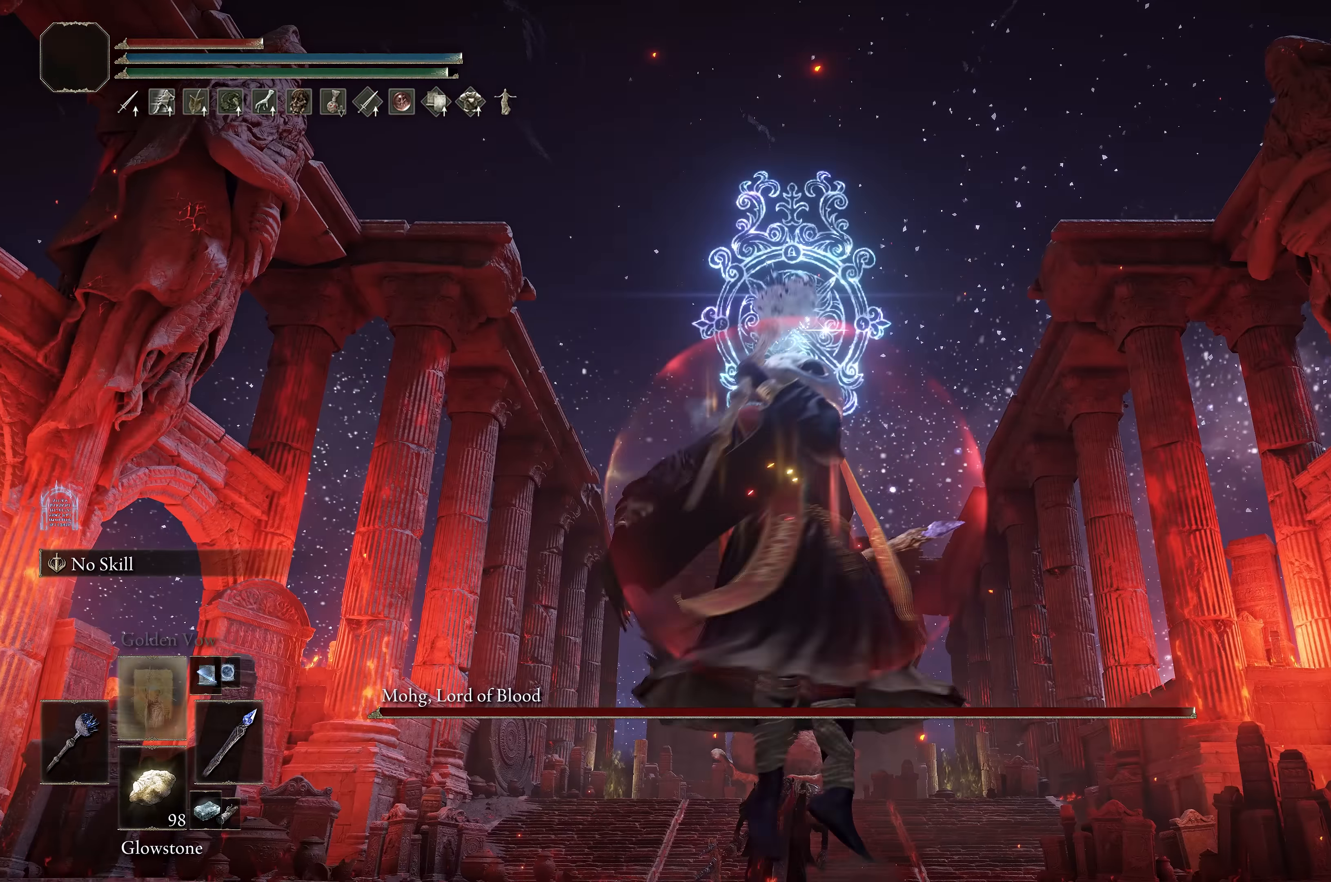
{"buttons": [], "left_stick": "center", "right_stick": "center", "events": [[33, "DPAD_UP", "down"], [133, "DPAD_UP", "up"]]}
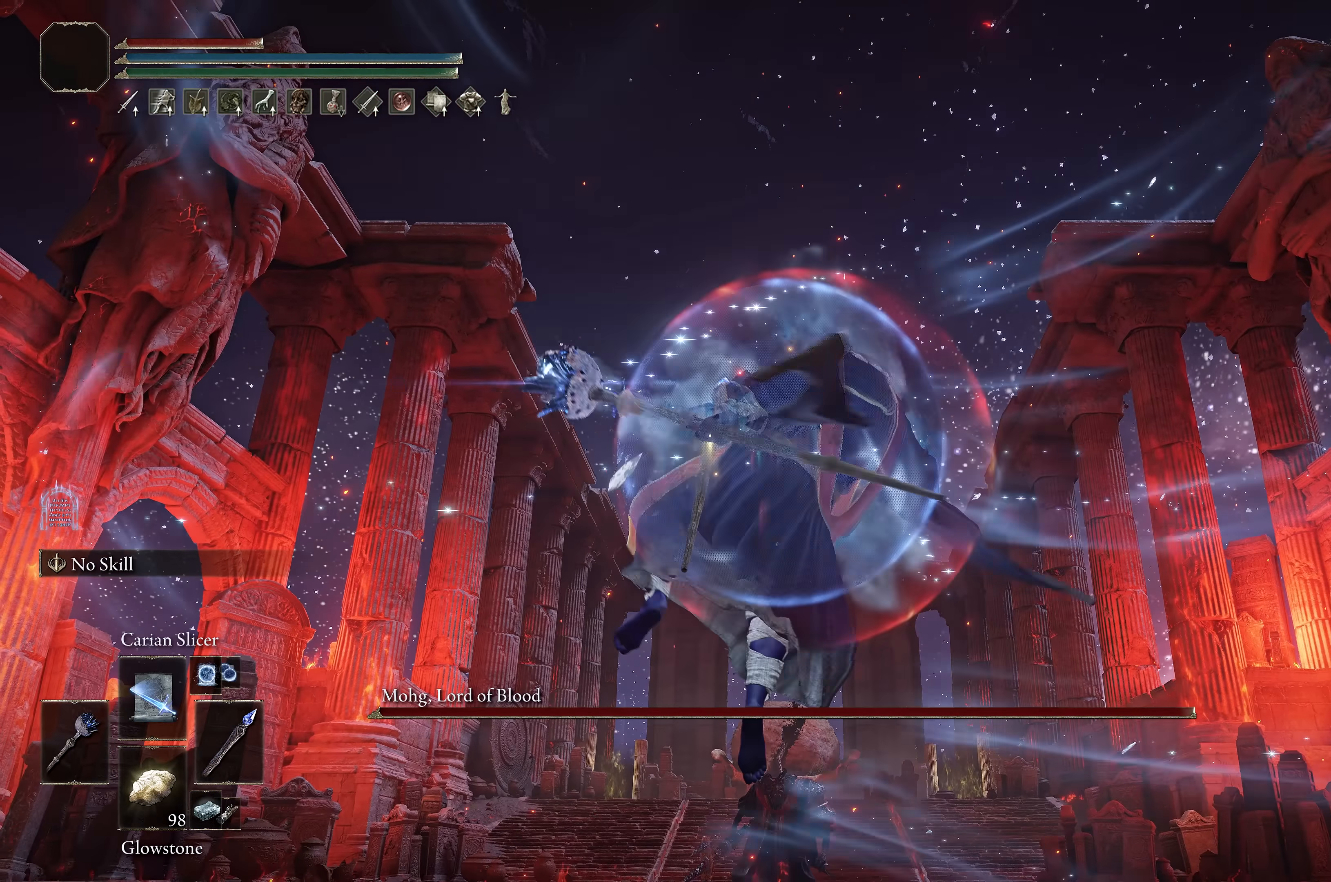
{"buttons": [], "left_stick": "up", "right_stick": "center", "events": [[266, "R3", "down"], [416, "R3", "up"], [416, "left_stick", "up"]]}
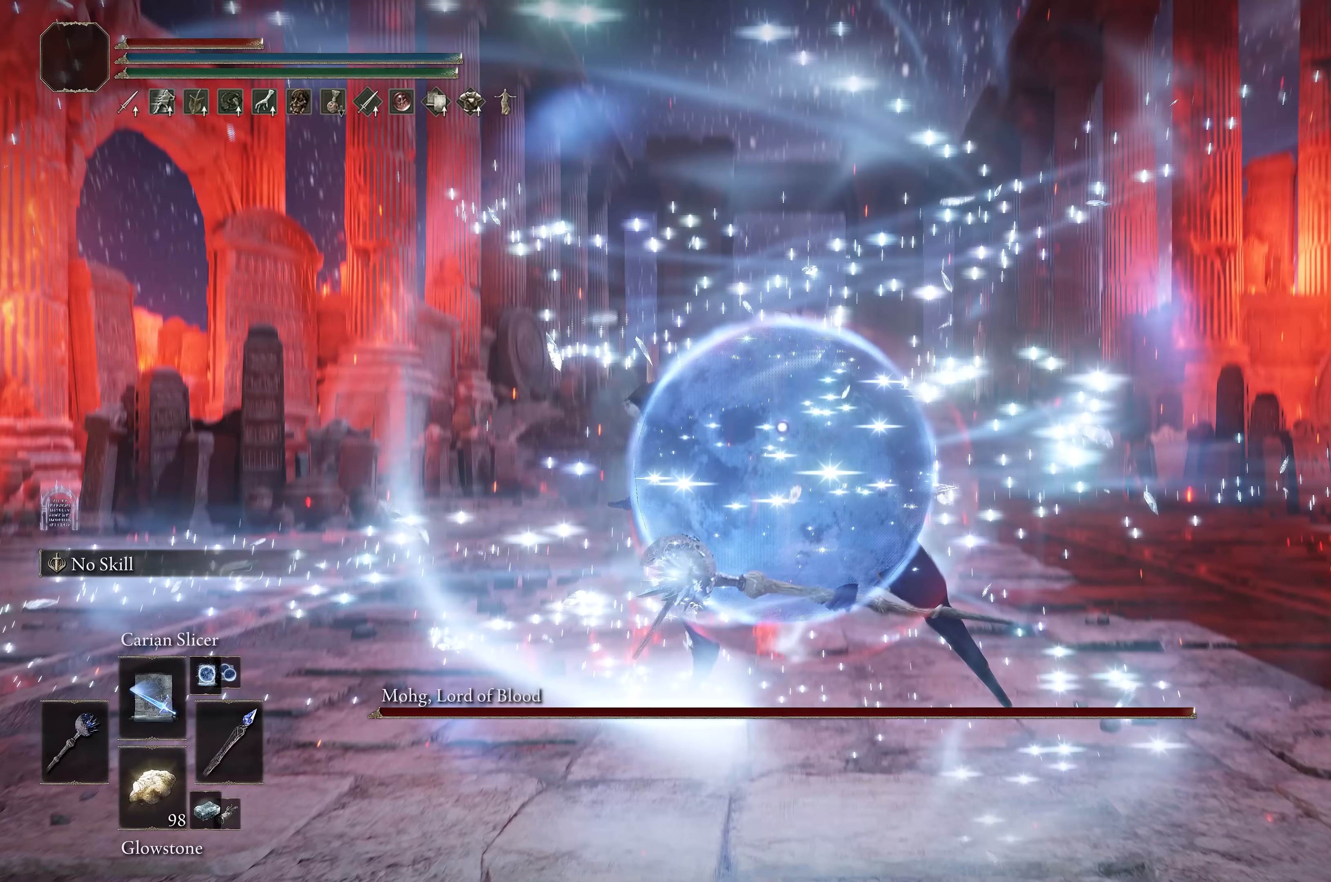
{"buttons": [], "left_stick": "up", "right_stick": "center", "events": []}
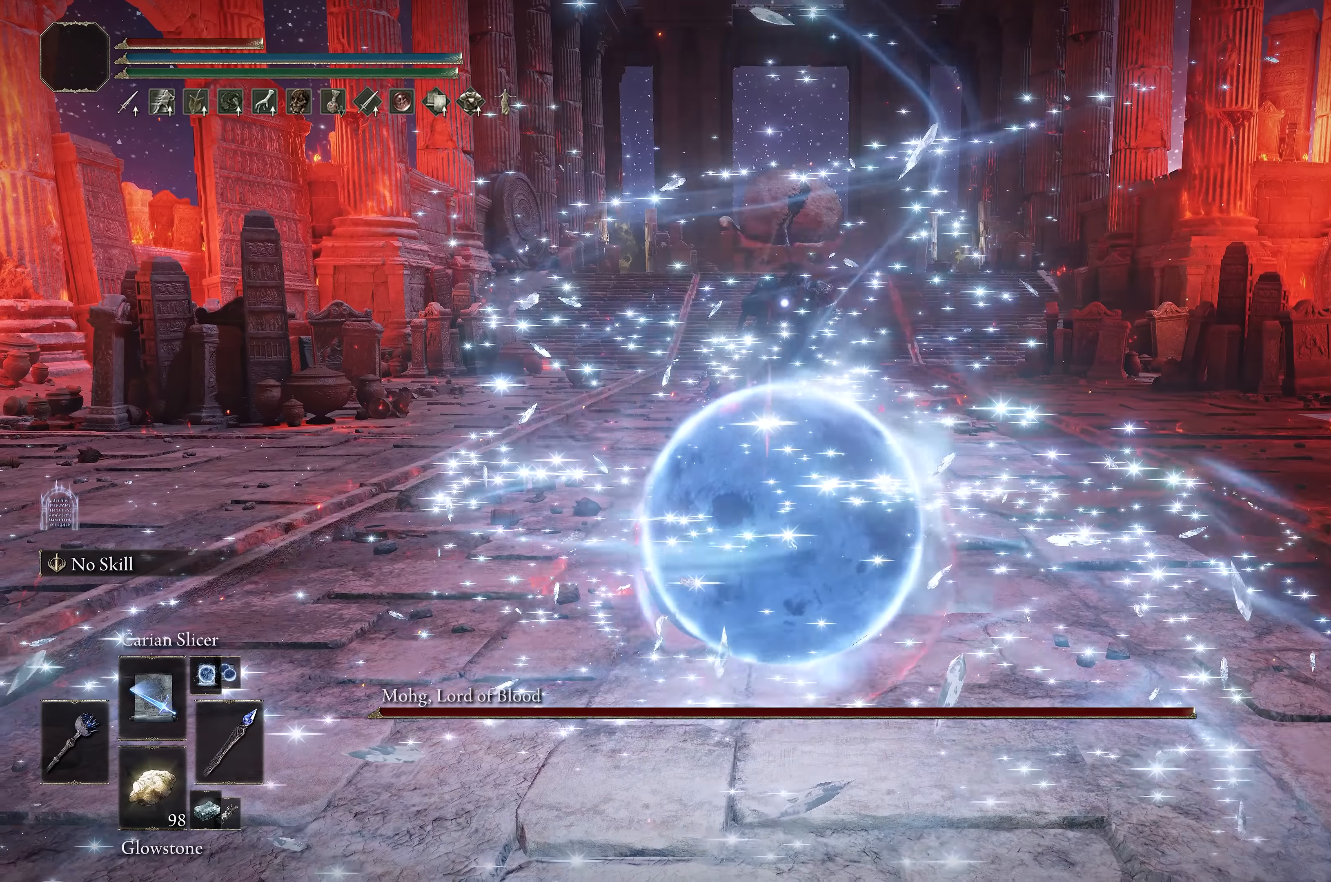
{"buttons": [], "left_stick": "up-left", "right_stick": "center", "events": [[333, "R3", "down"], [433, "R3", "up"], [483, "left_stick", "up-left"]]}
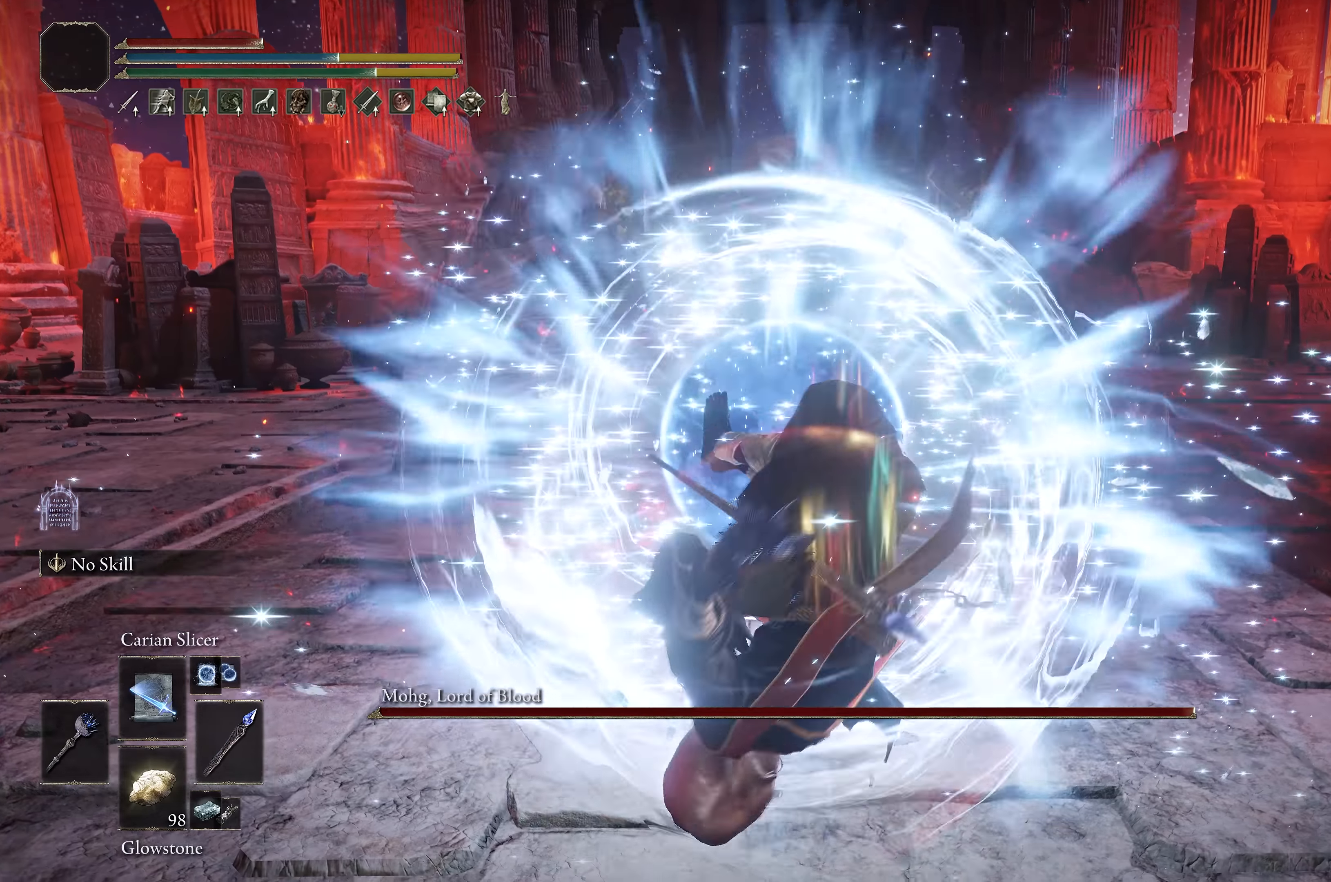
{"buttons": ["B"], "left_stick": "up", "right_stick": "center", "events": [[100, "left_stick", "up"], [117, "B", "down"]]}
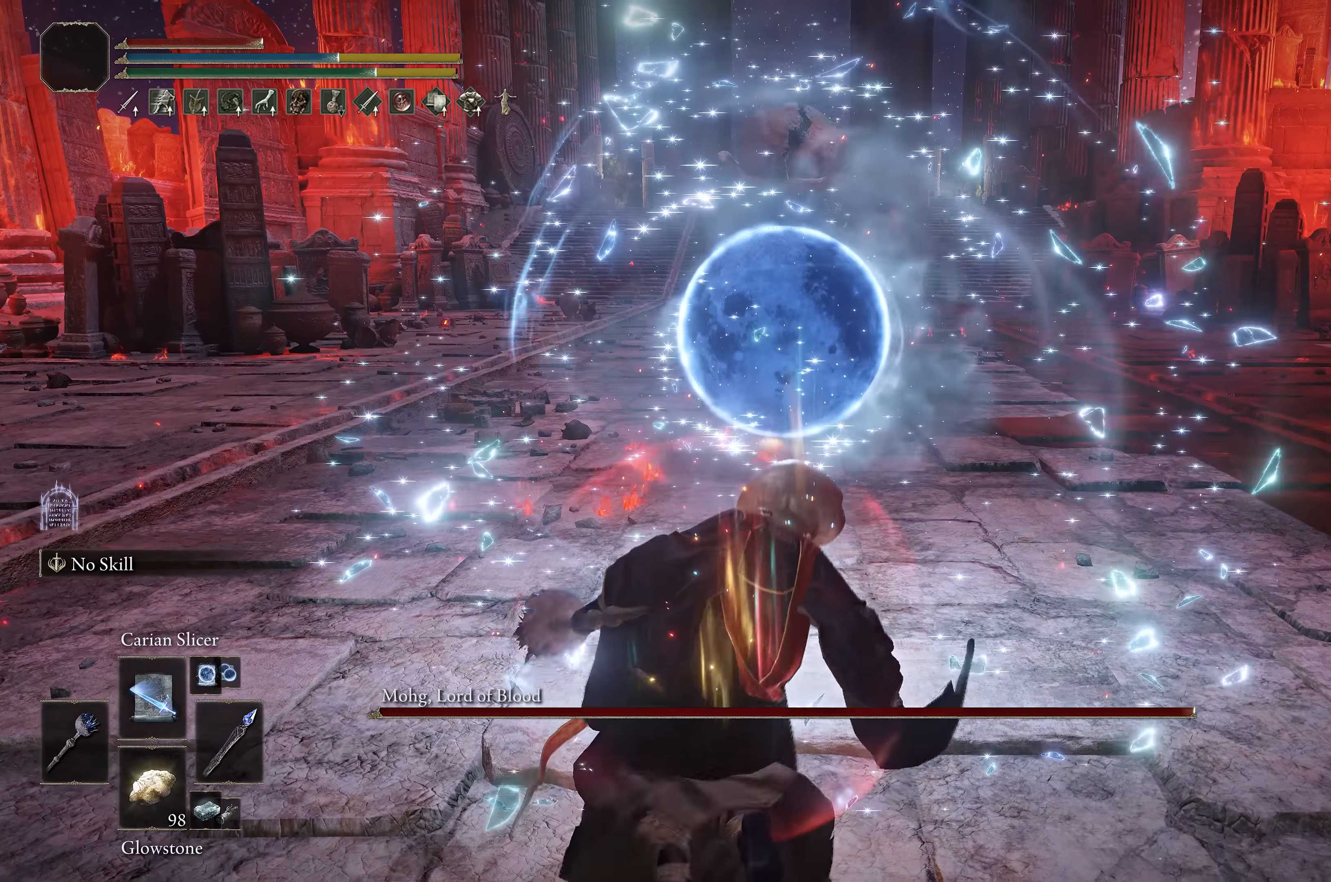
{"buttons": ["B"], "left_stick": "center", "right_stick": "center", "events": [[350, "left_stick", "center"]]}
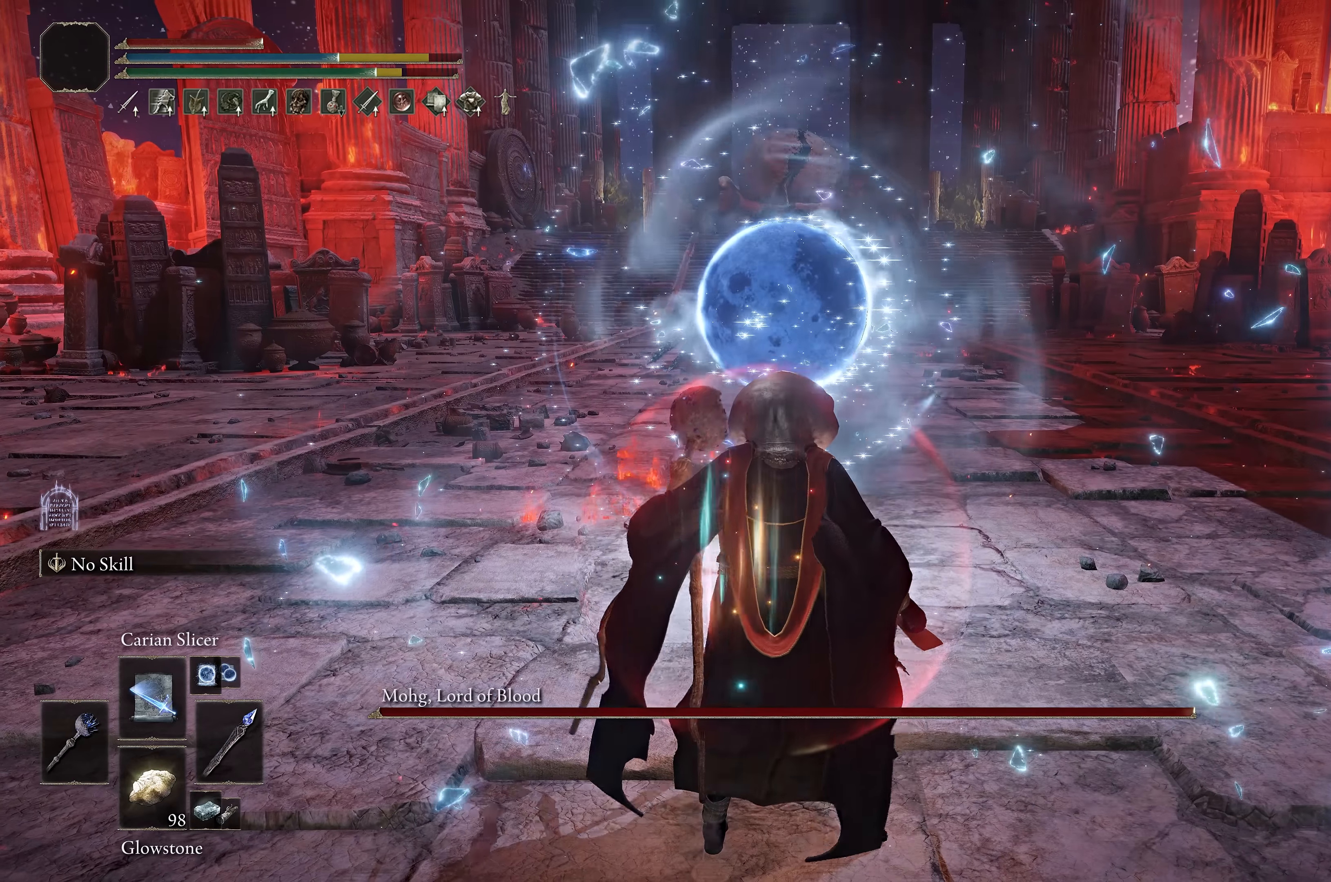
{"buttons": ["B"], "left_stick": "down", "right_stick": "center", "events": [[117, "left_stick", "down"], [200, "left_stick", "center"], [433, "left_stick", "down"]]}
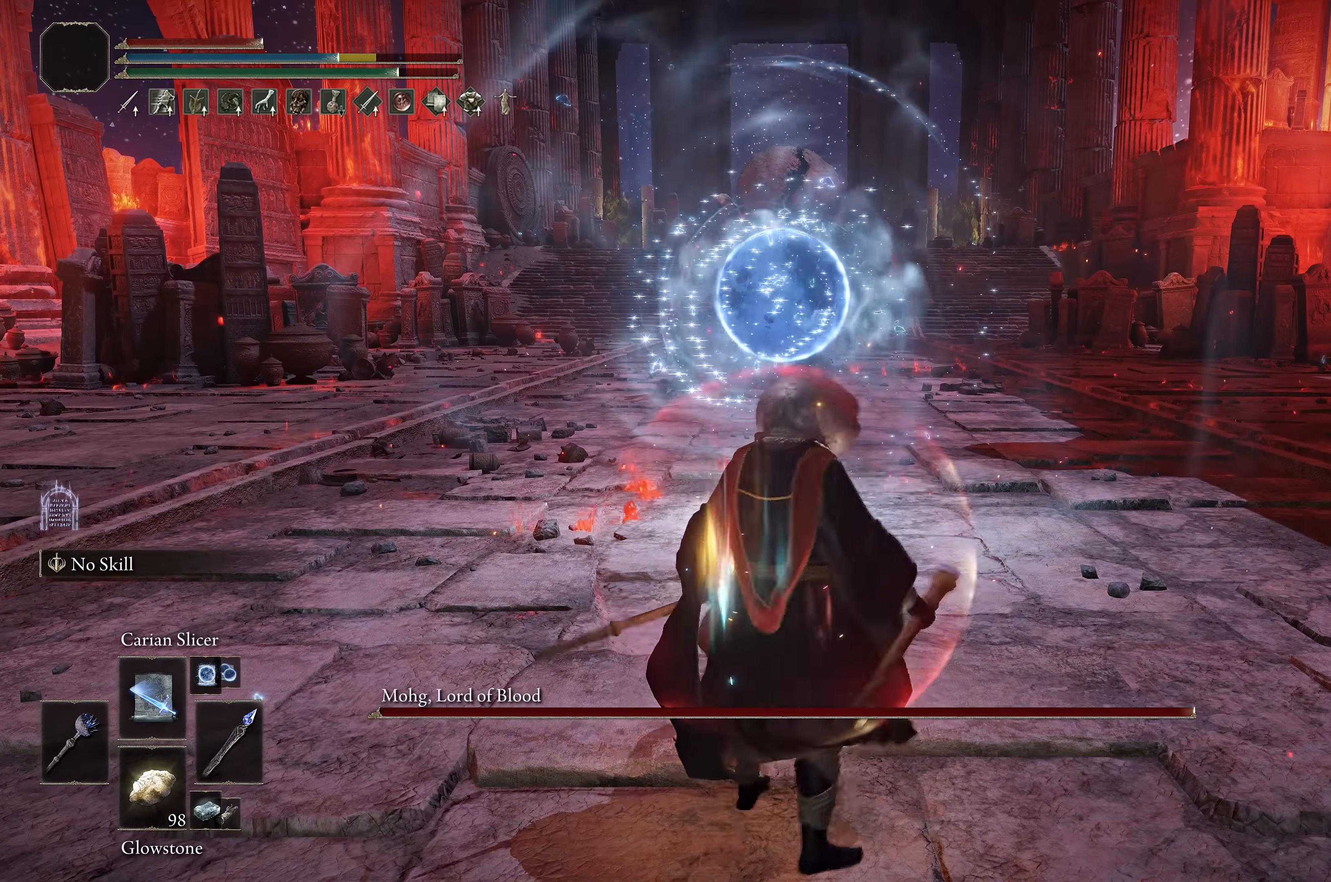
{"buttons": ["B"], "left_stick": "up", "right_stick": "center", "events": [[17, "left_stick", "center"], [433, "left_stick", "up"]]}
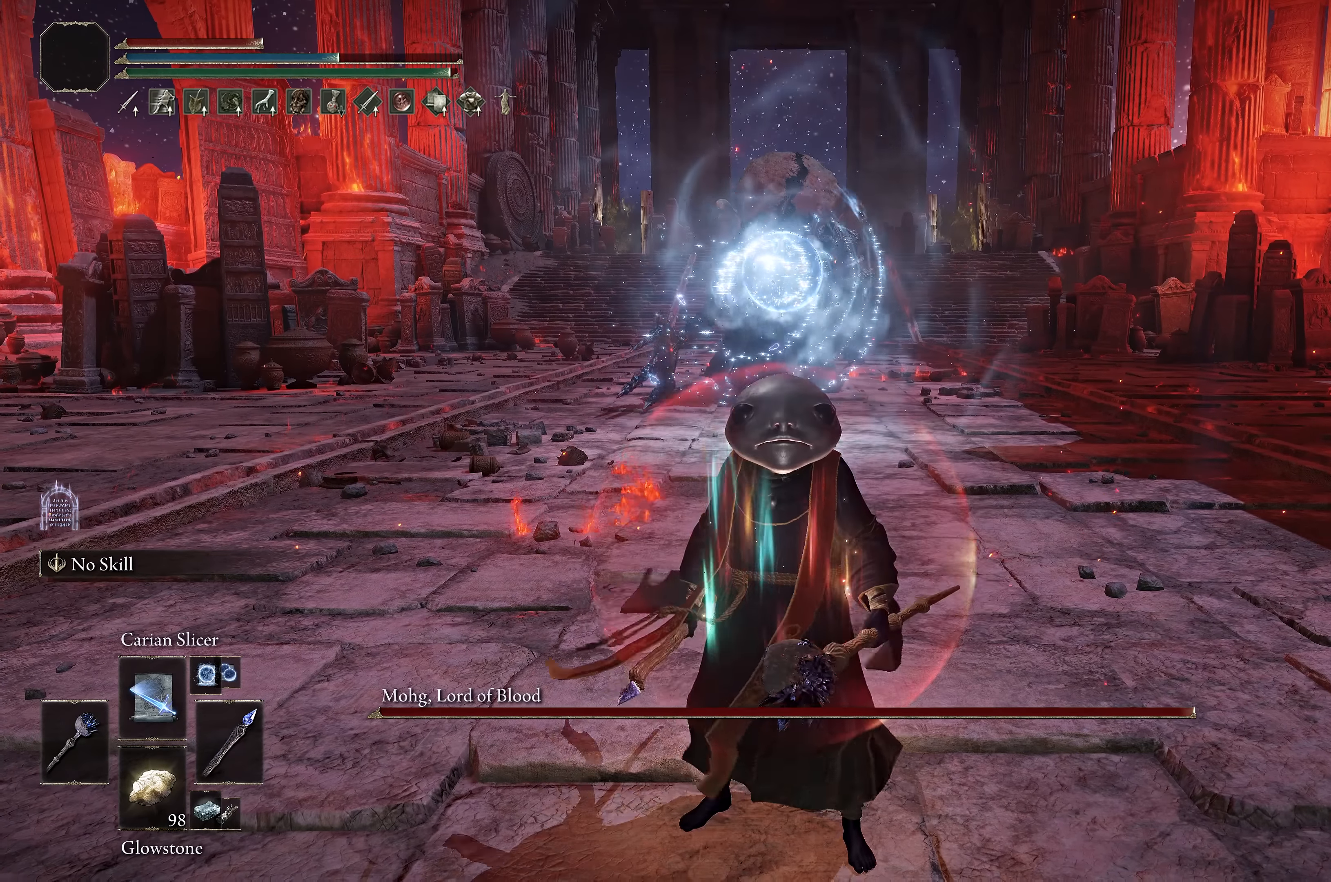
{"buttons": ["B"], "left_stick": "up", "right_stick": "center", "events": []}
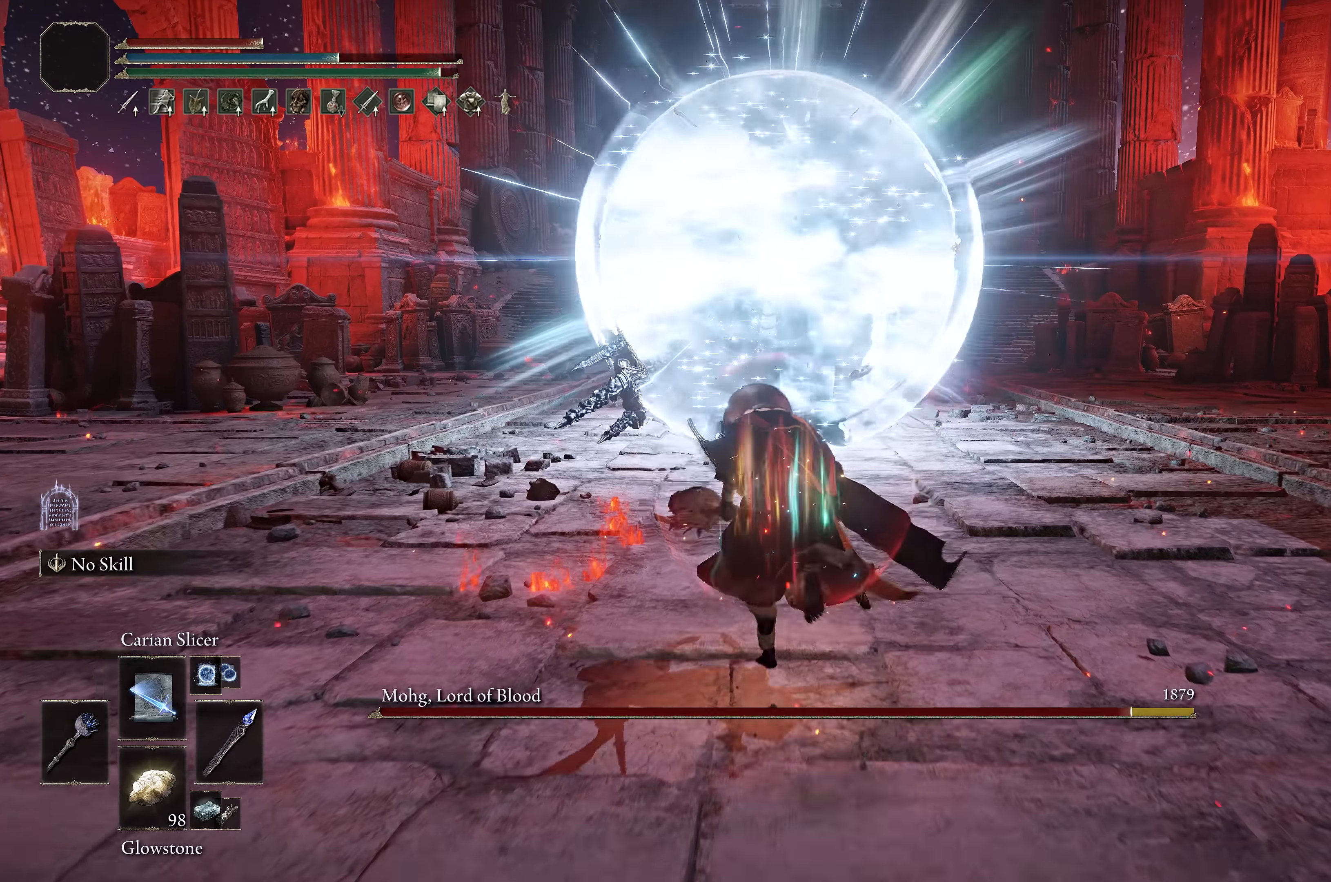
{"buttons": ["B"], "left_stick": "up", "right_stick": "center", "events": []}
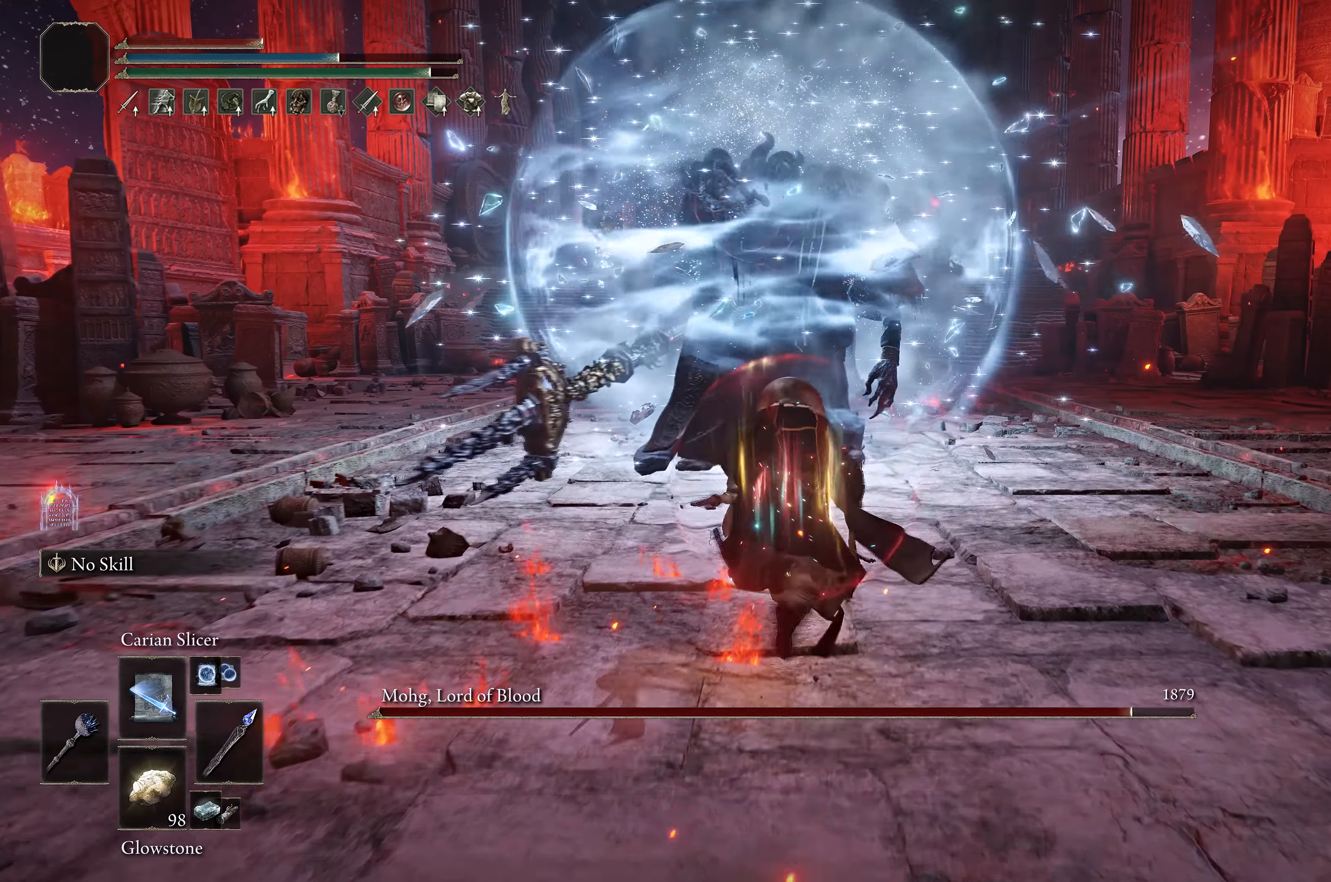
{"buttons": [], "left_stick": "down", "right_stick": "center", "events": [[100, "B", "up"], [300, "left_stick", "center"], [300, "right_stick", "left"], [433, "left_stick", "down"], [483, "right_stick", "center"]]}
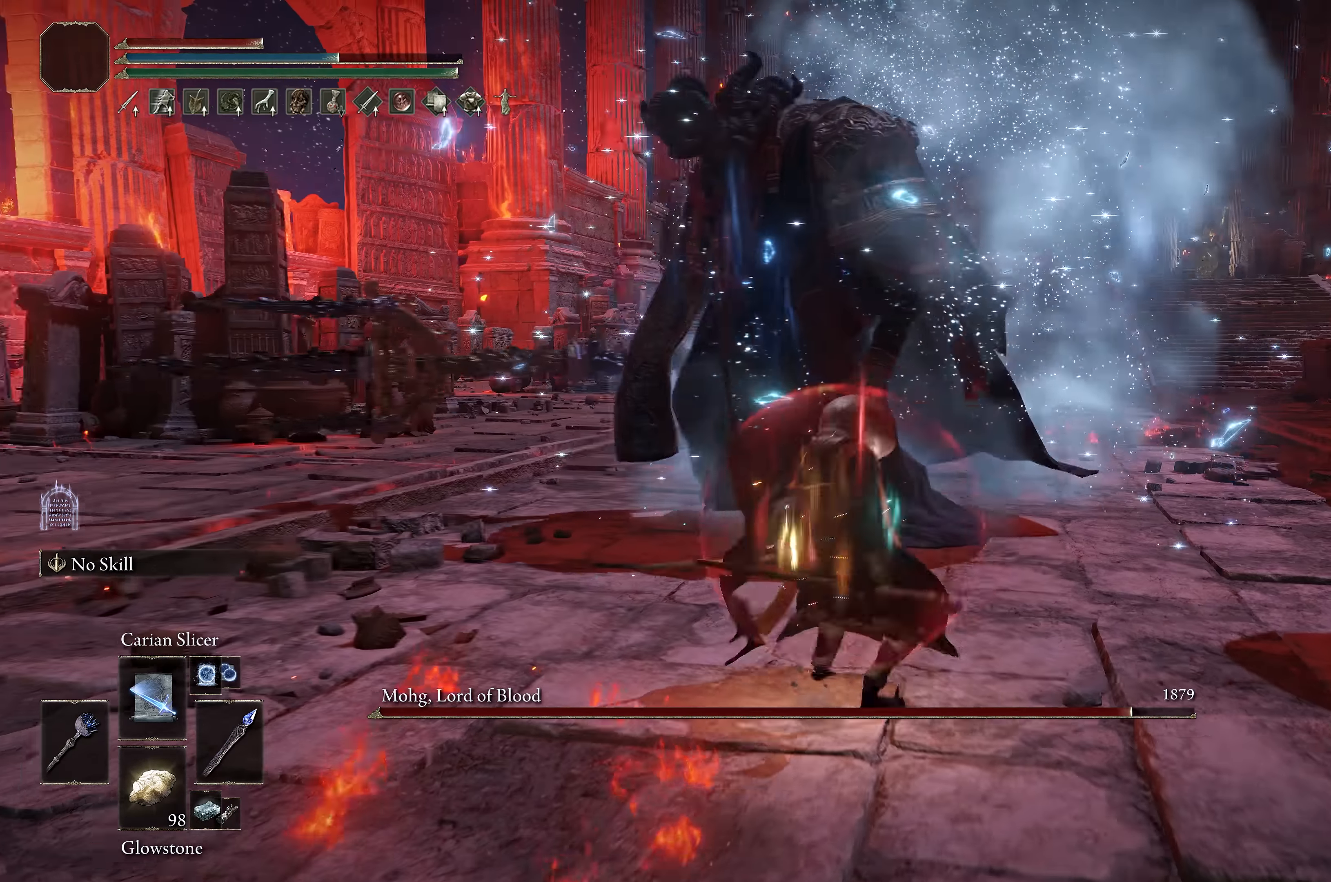
{"buttons": ["B"], "left_stick": "up-left", "right_stick": "center", "events": [[17, "left_stick", "center"], [283, "B", "down"], [333, "left_stick", "up-left"]]}
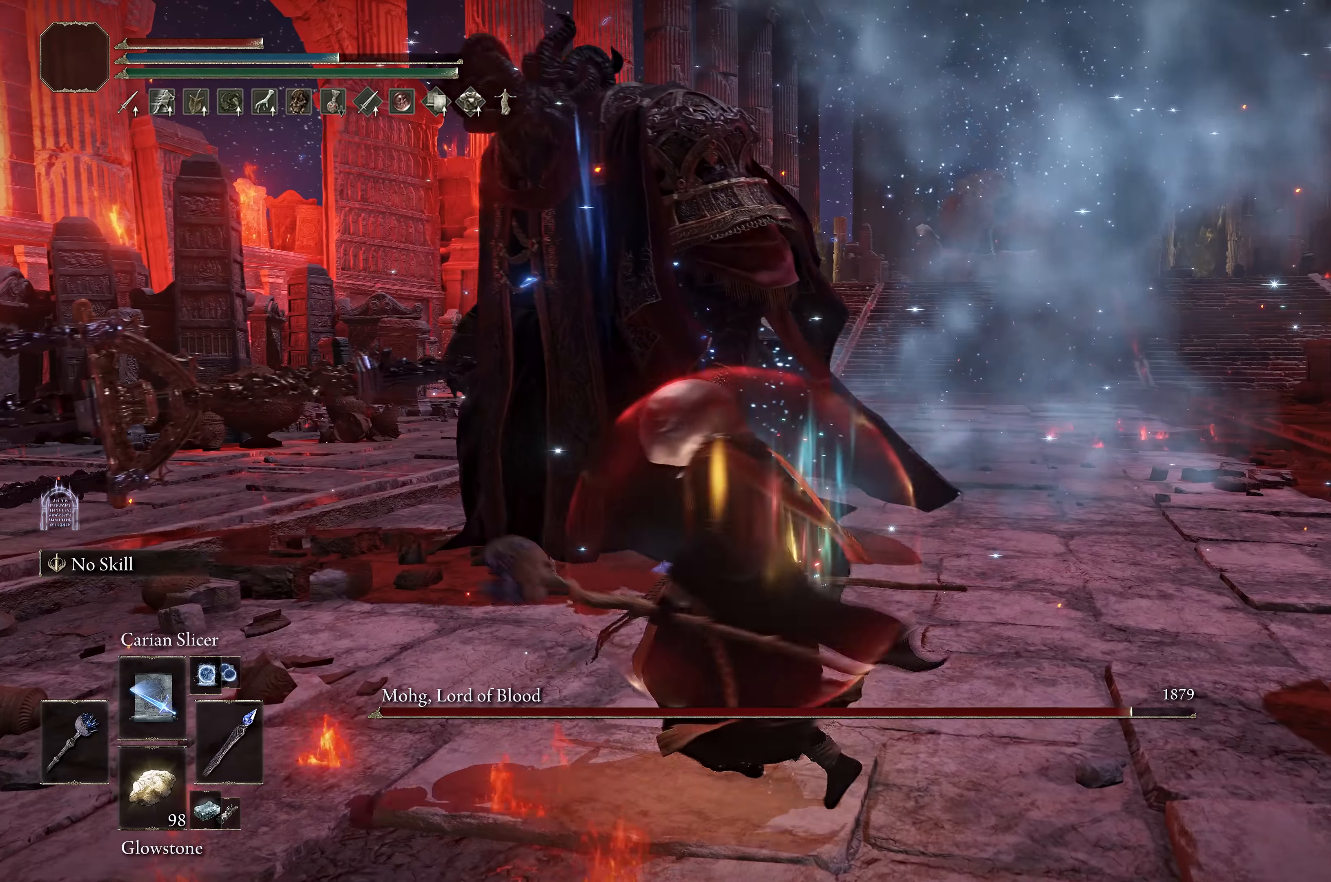
{"buttons": [], "left_stick": "up-left", "right_stick": "center", "events": [[150, "L1", "down"], [283, "L1", "up"], [400, "B", "up"]]}
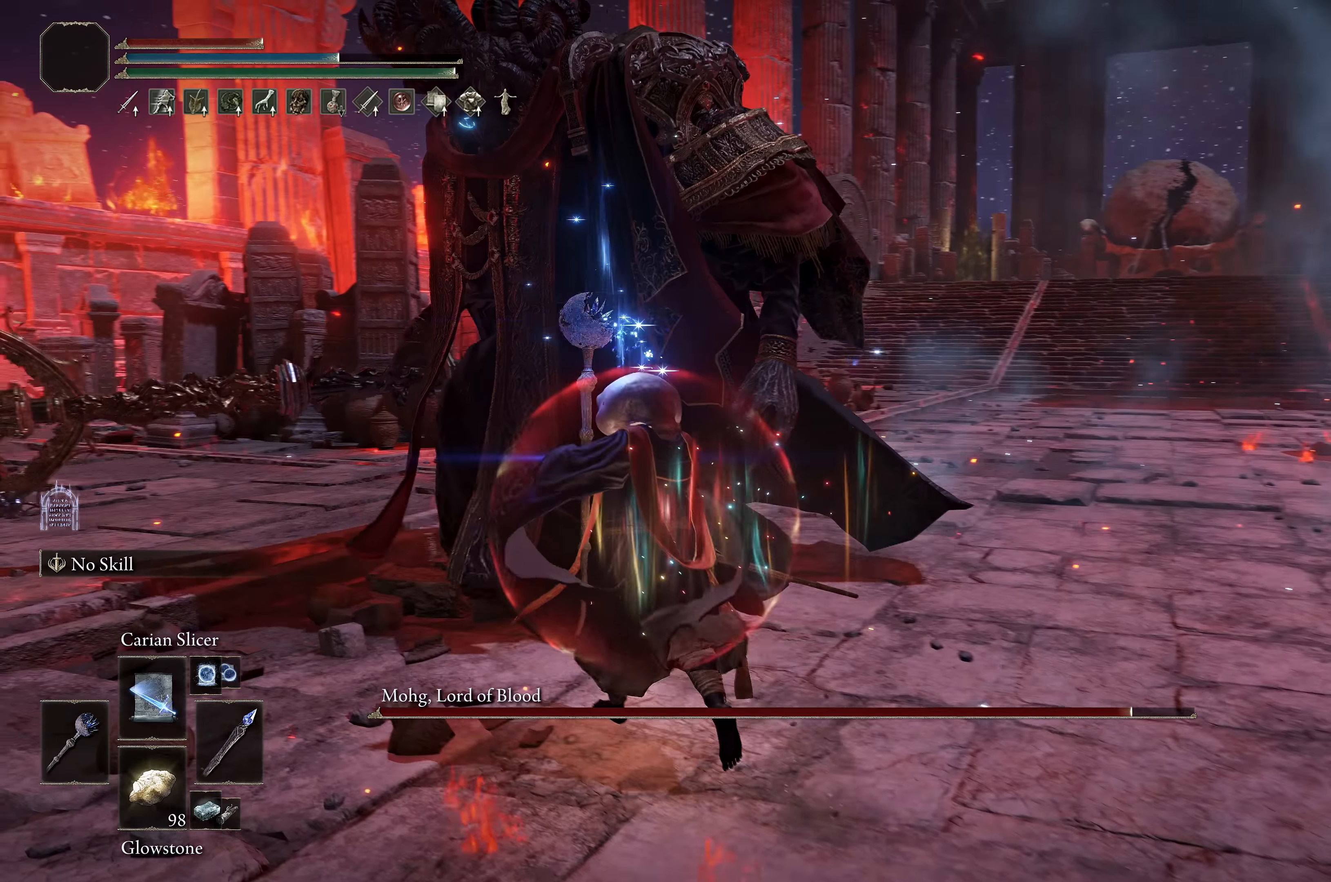
{"buttons": [], "left_stick": "center", "right_stick": "center", "events": [[67, "right_stick", "left"], [183, "right_stick", "center"], [350, "right_stick", "left"], [500, "left_stick", "center"], [500, "right_stick", "center"]]}
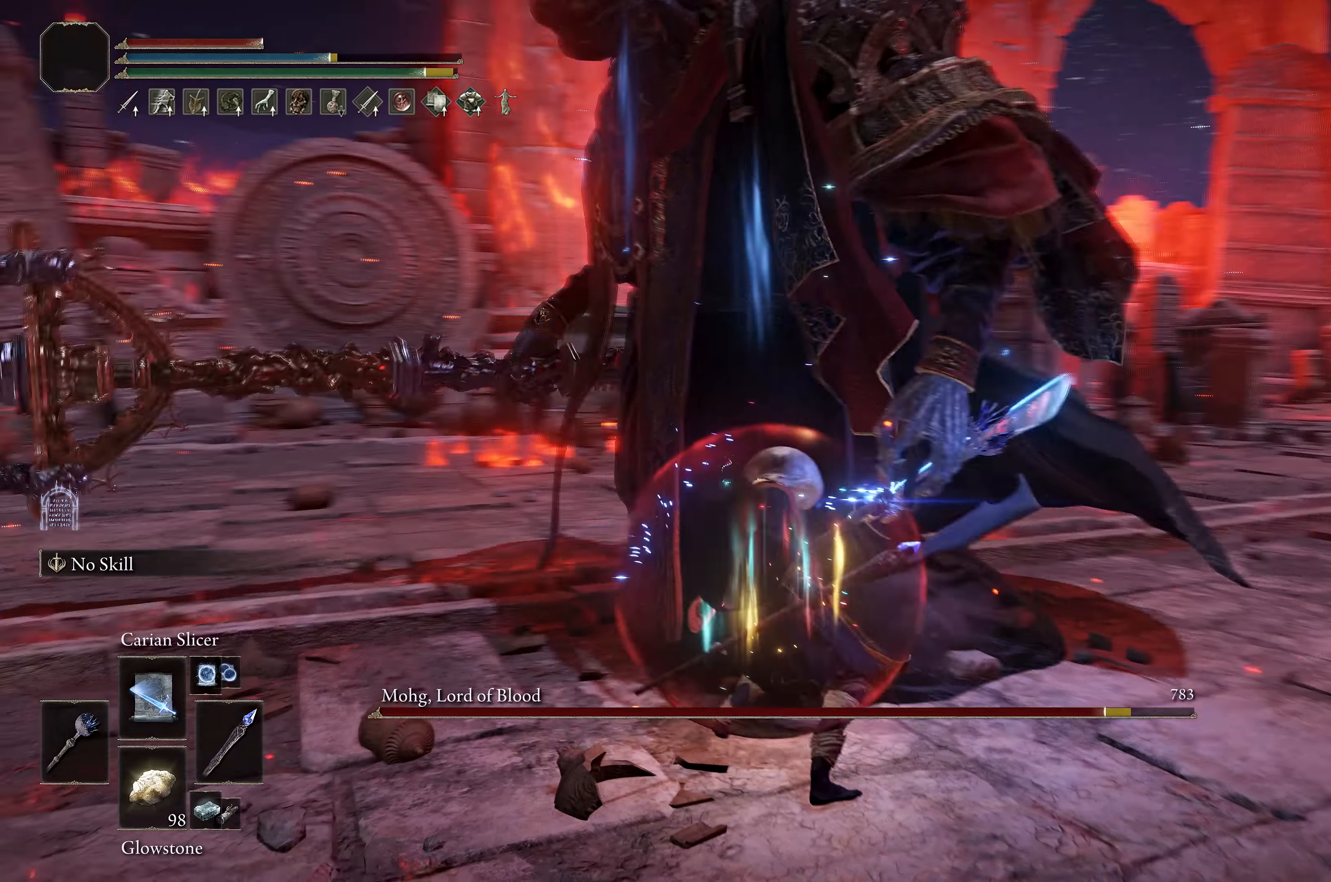
{"buttons": [], "left_stick": "down", "right_stick": "center", "events": [[417, "left_stick", "down"]]}
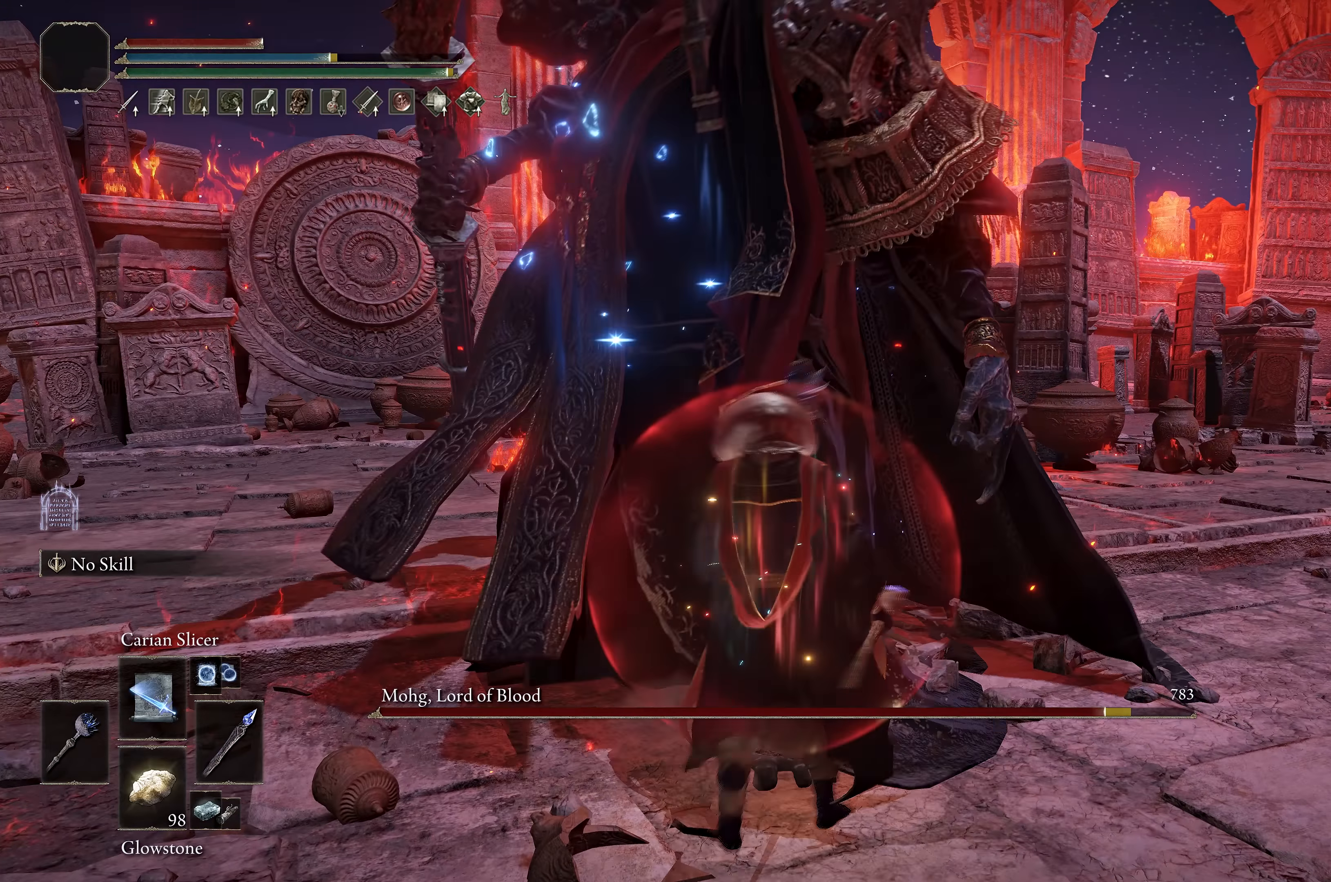
{"buttons": [], "left_stick": "up-right", "right_stick": "center", "events": [[17, "left_stick", "center"], [333, "left_stick", "up-right"]]}
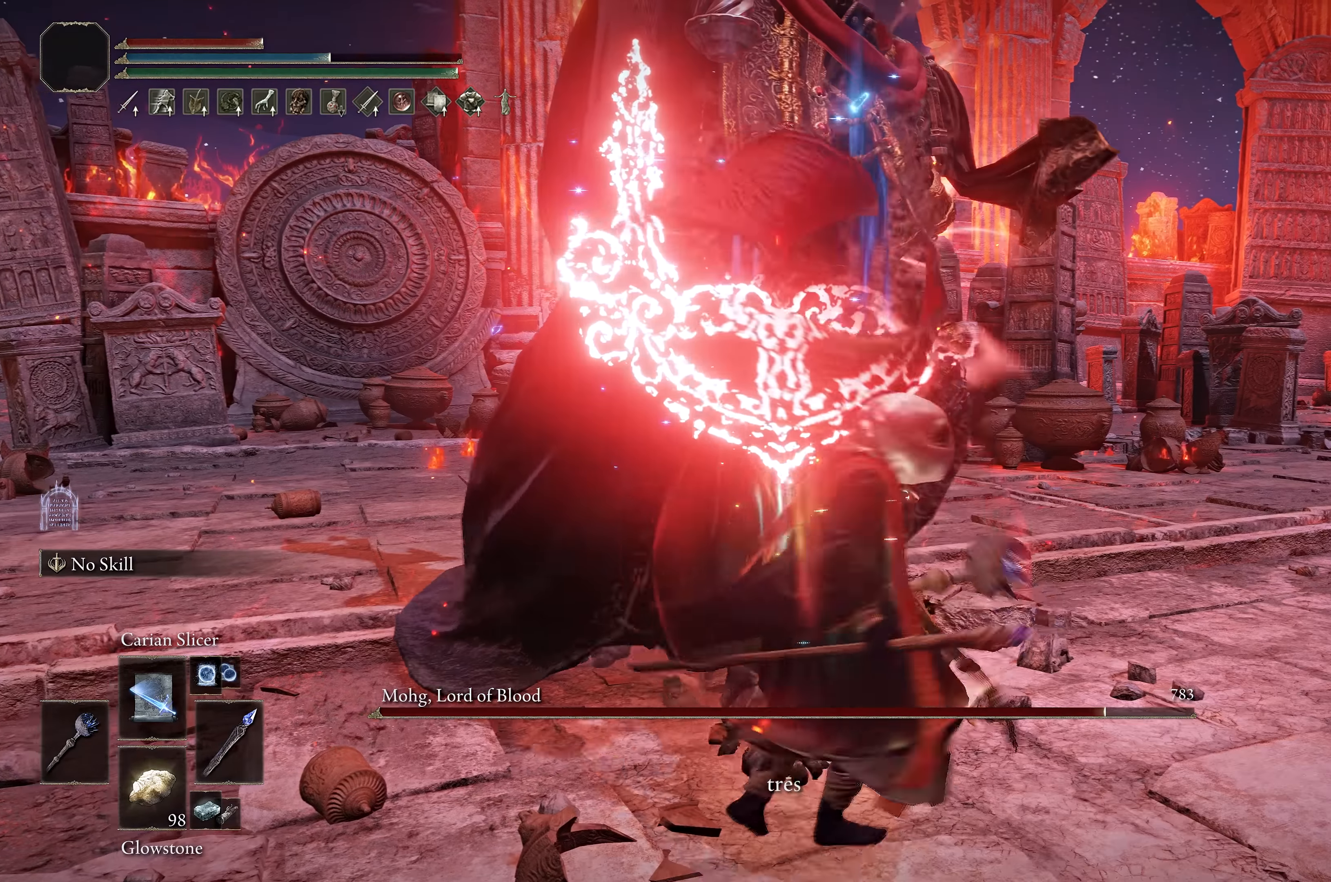
{"buttons": [], "left_stick": "up-right", "right_stick": "center", "events": [[117, "L1", "down"], [183, "right_stick", "down-left"], [250, "L1", "up"], [300, "L1", "down"], [433, "L1", "up"], [433, "right_stick", "center"]]}
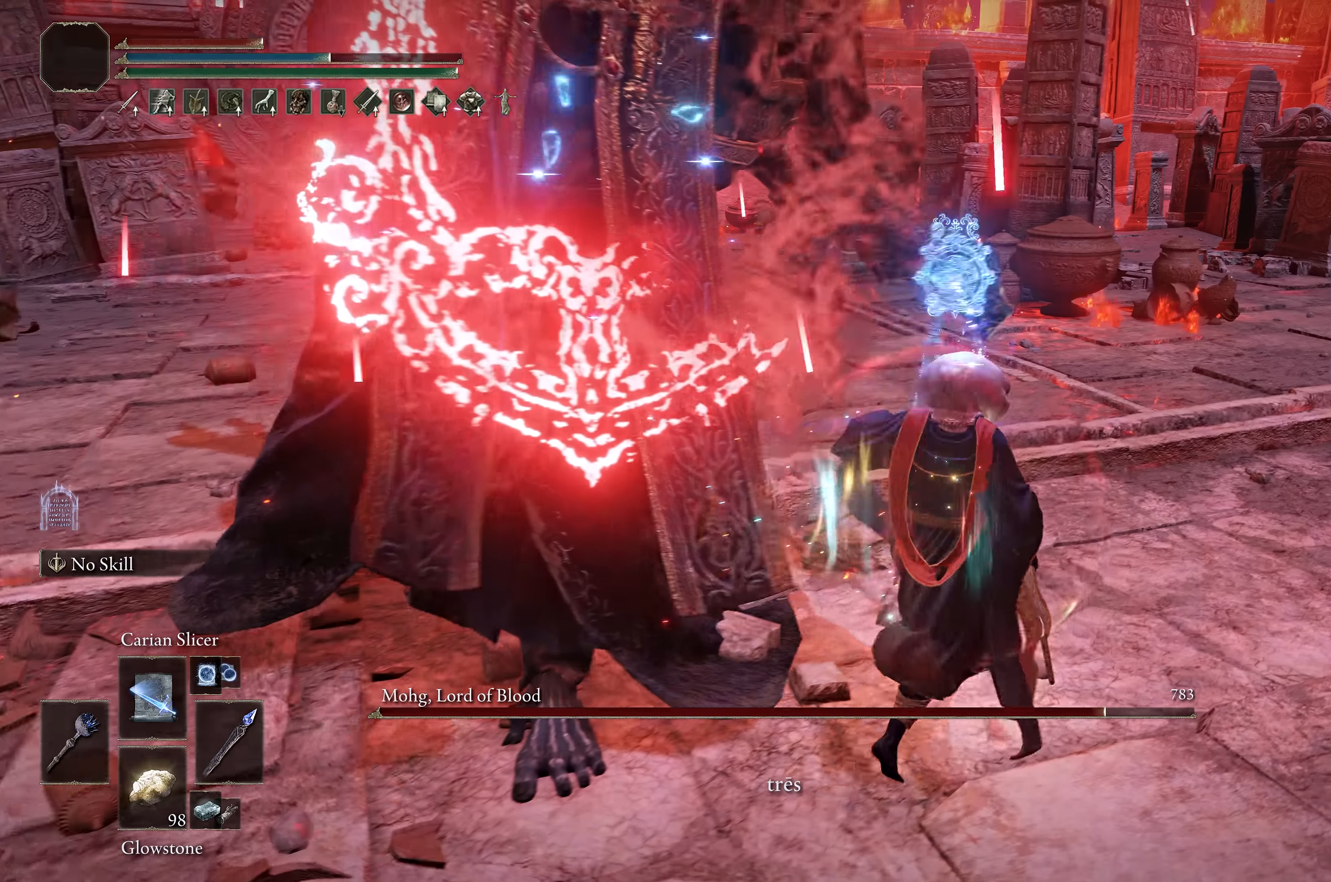
{"buttons": [], "left_stick": "up-left", "right_stick": "left", "events": [[17, "L1", "down"], [17, "left_stick", "up"], [83, "right_stick", "left"], [117, "L1", "up"], [117, "left_stick", "up-left"], [200, "L1", "down"], [283, "right_stick", "center"], [300, "L1", "up"], [350, "L1", "down"], [367, "right_stick", "left"], [450, "L1", "up"]]}
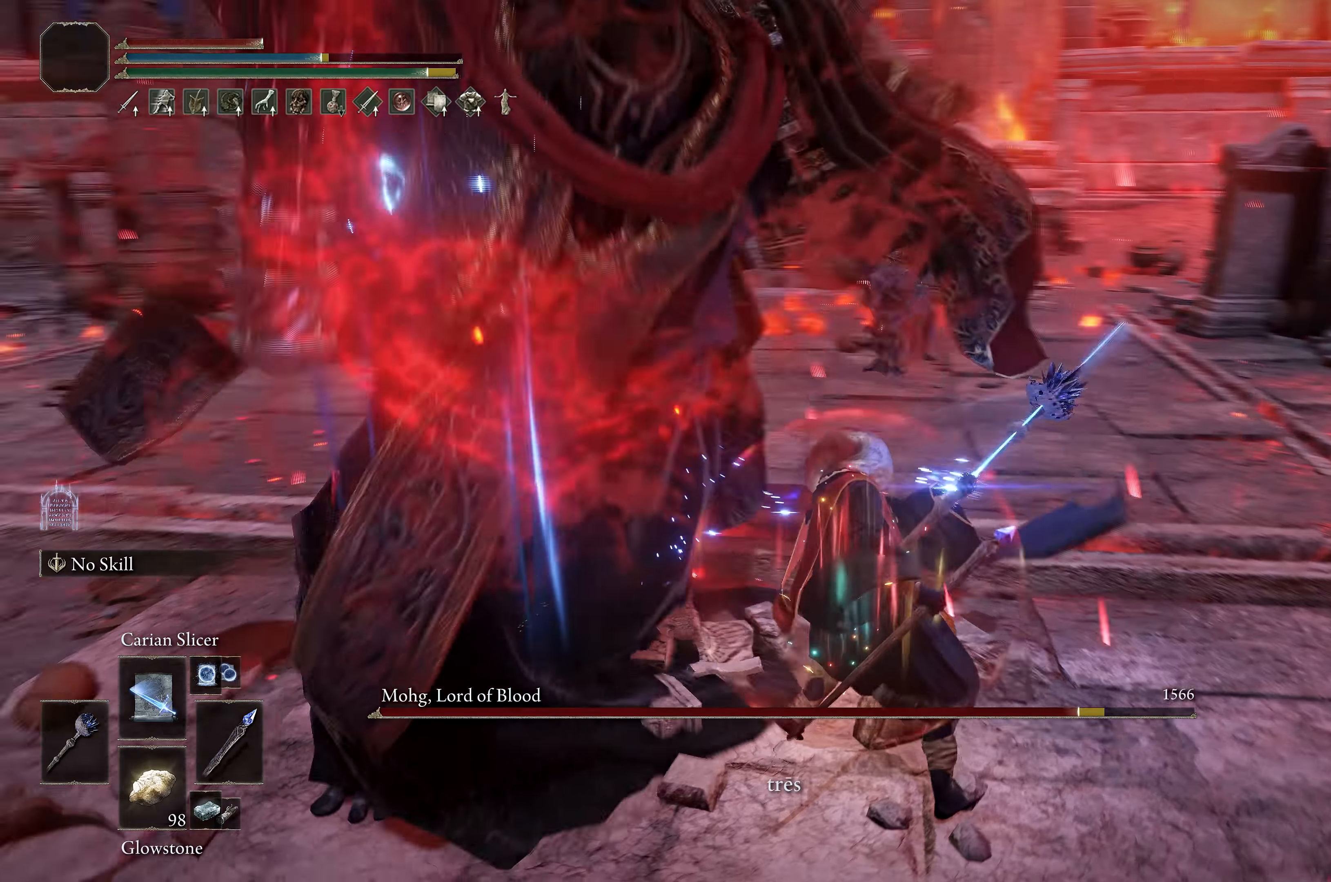
{"buttons": ["L1"], "left_stick": "up-left", "right_stick": "center", "events": [[17, "L1", "down"], [117, "right_stick", "center"], [133, "L1", "up"], [183, "L1", "down"], [233, "right_stick", "left"], [283, "L1", "up"], [333, "L1", "down"], [450, "L1", "up"], [467, "right_stick", "center"], [500, "L1", "down"]]}
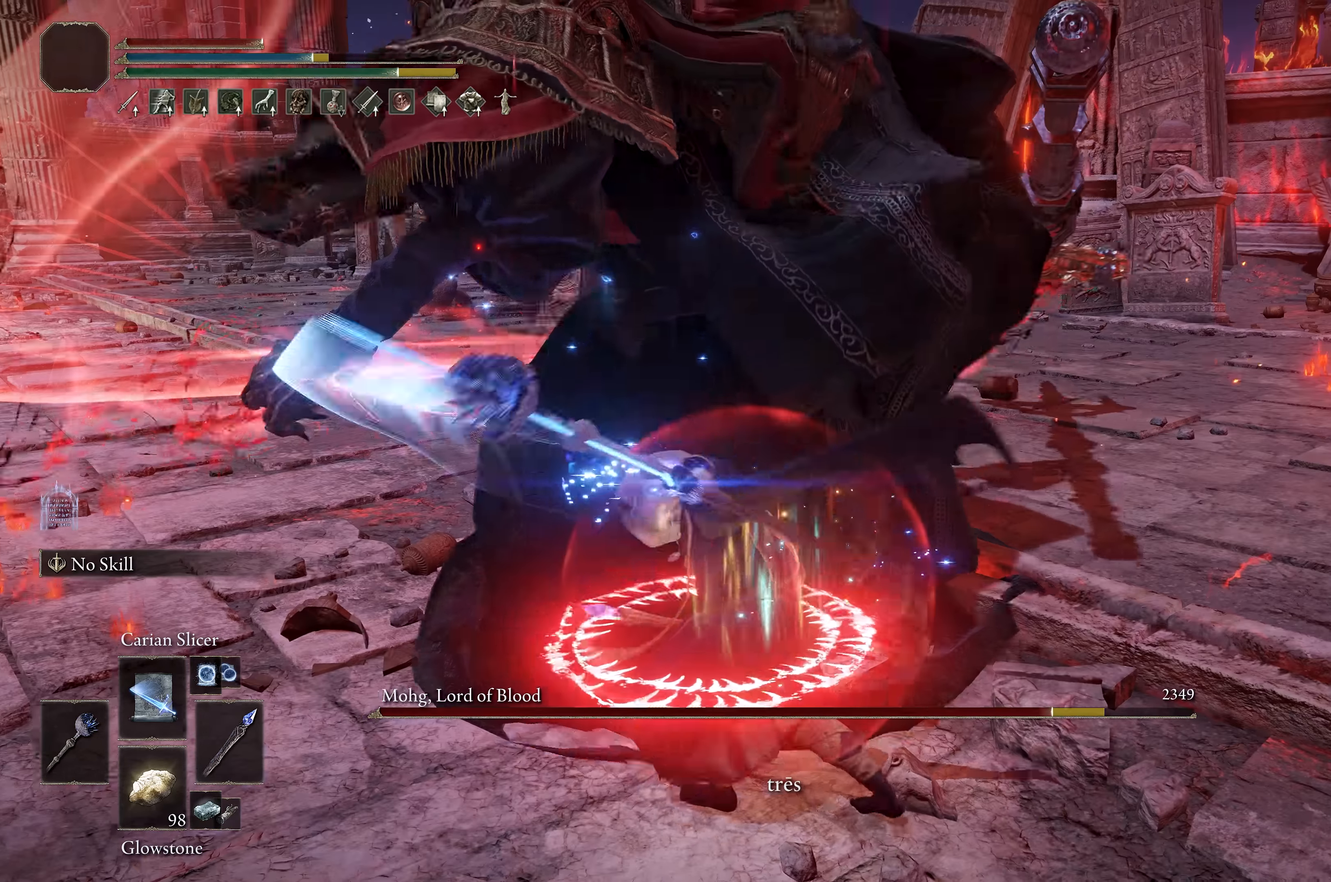
{"buttons": [], "left_stick": "up-left", "right_stick": "center", "events": [[83, "L1", "up"], [167, "L1", "down"], [300, "L1", "up"], [300, "right_stick", "up"], [367, "L1", "down"], [483, "L1", "up"], [483, "right_stick", "center"]]}
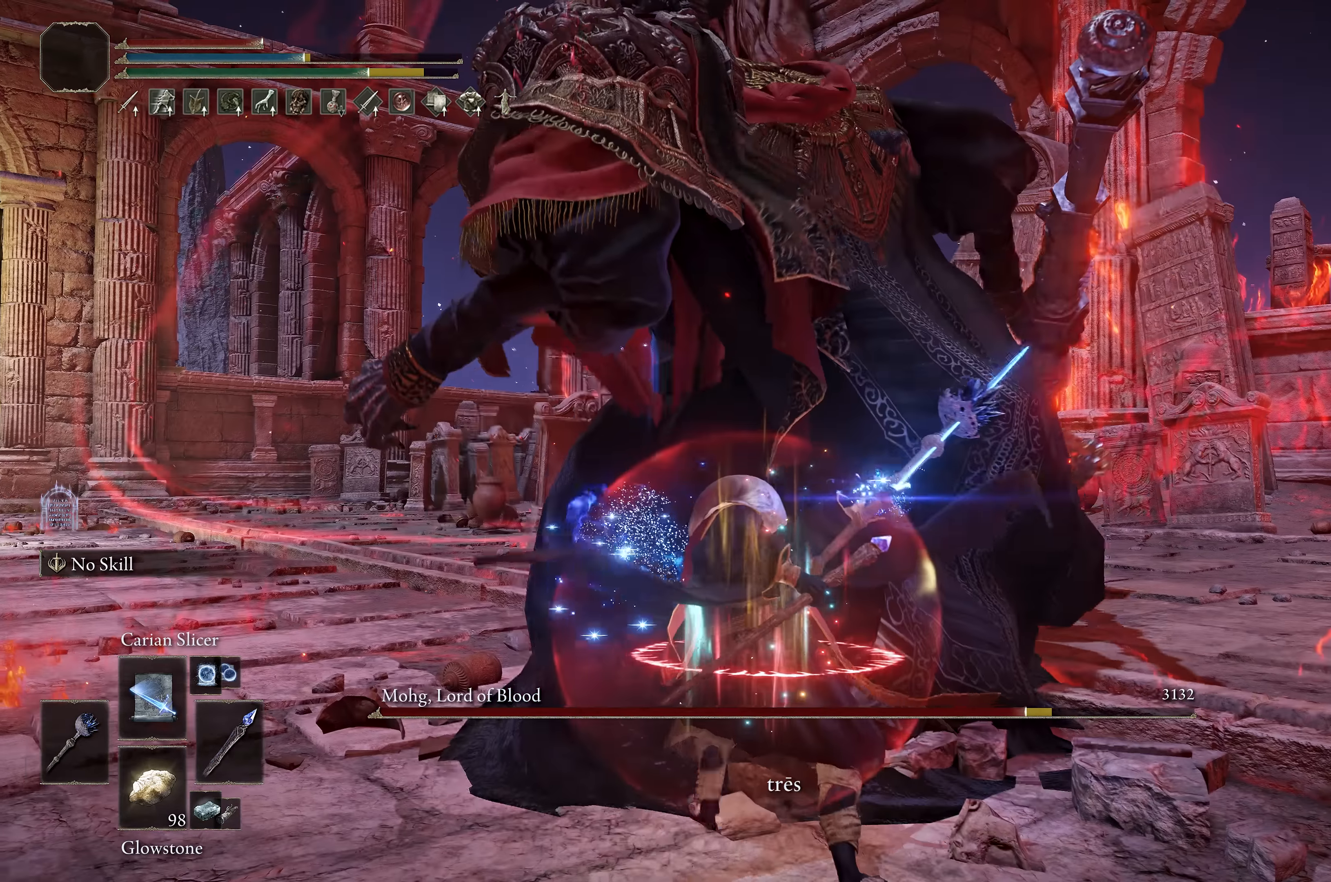
{"buttons": [], "left_stick": "center", "right_stick": "center", "events": [[67, "left_stick", "up"], [283, "left_stick", "center"]]}